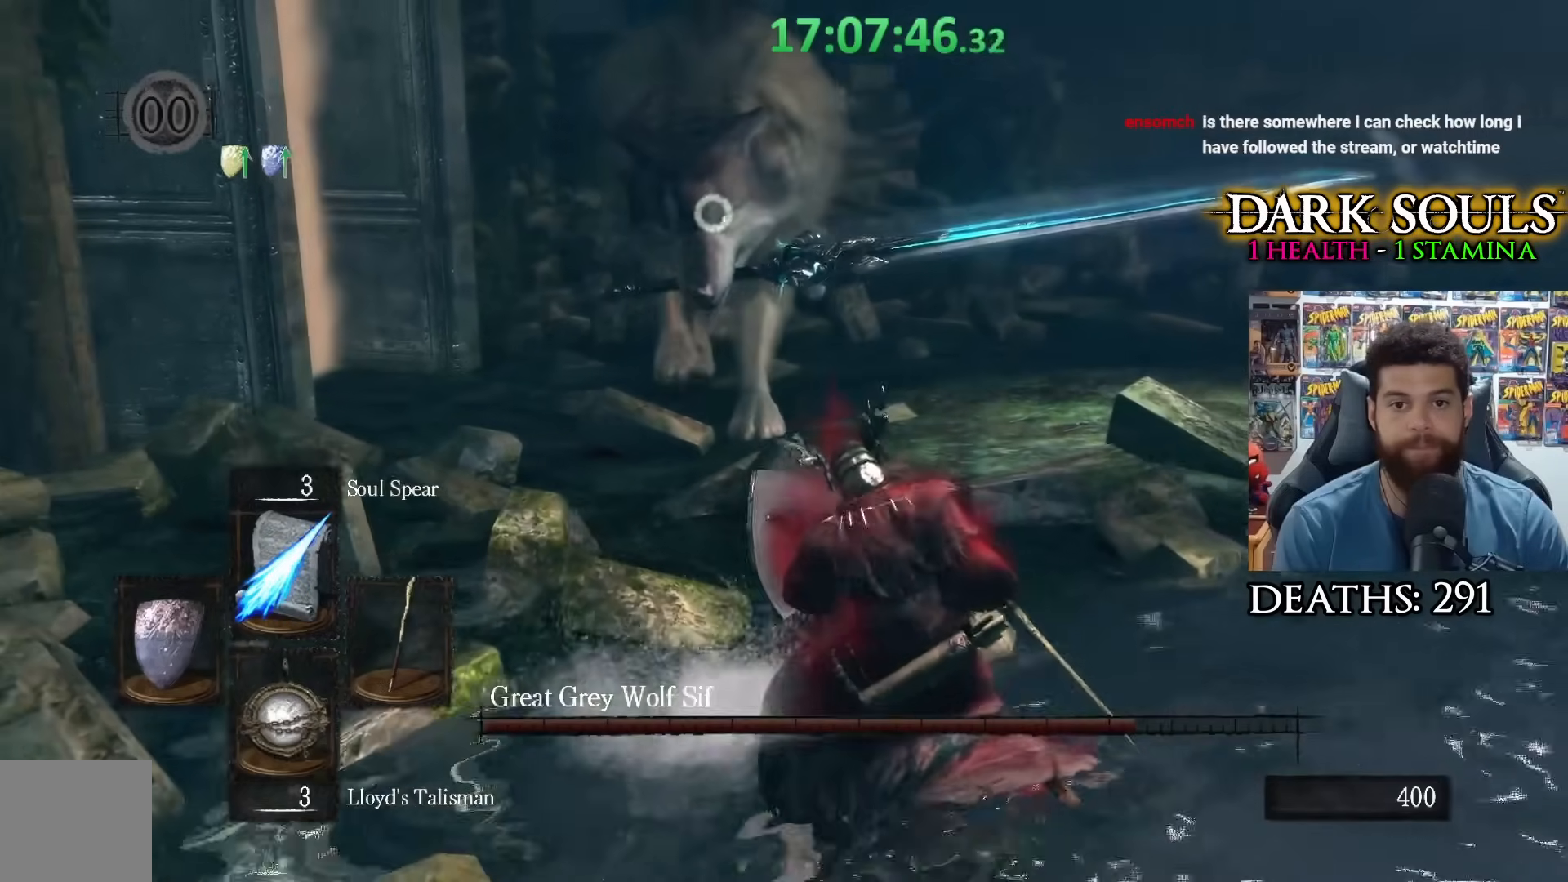
Gameplay with a controller (Xbox layout); each line is a JSON object with the inputs held at the frame after it. "events" lists button and stick changes between this image and that frame as [ms after this image, input, new state], when the widget could be followed in between.
{"buttons": ["L1", "R3"], "left_stick": "center", "right_stick": "center", "events": [[333, "left_stick", "up"], [400, "R3", "down"], [400, "left_stick", "center"]]}
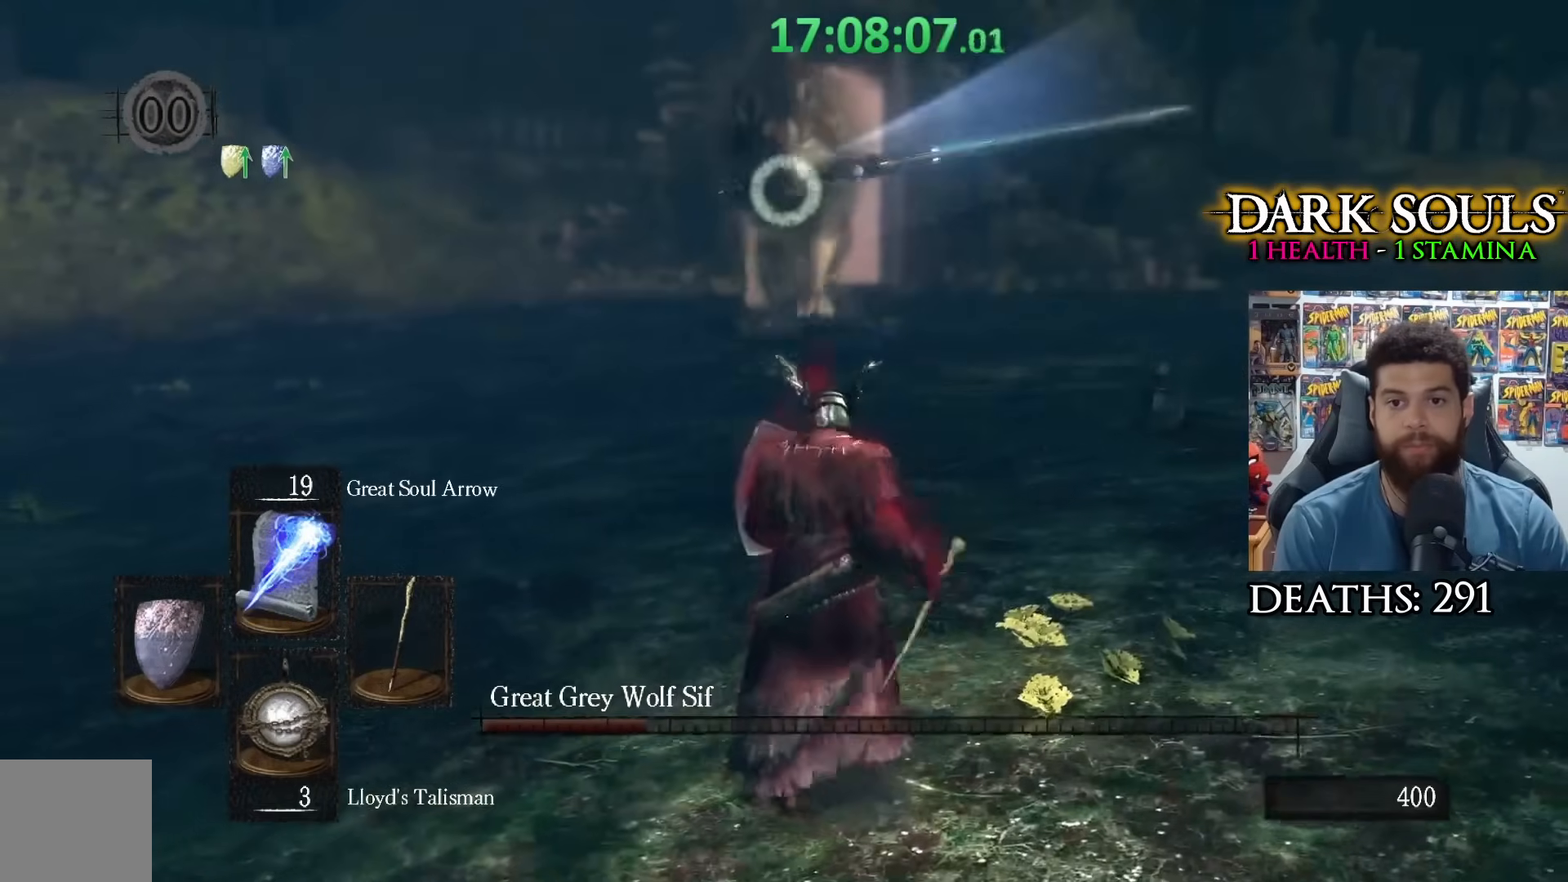
{"buttons": ["L1"], "left_stick": "down", "right_stick": "center", "events": [[17, "R3", "up"], [33, "left_stick", "down"]]}
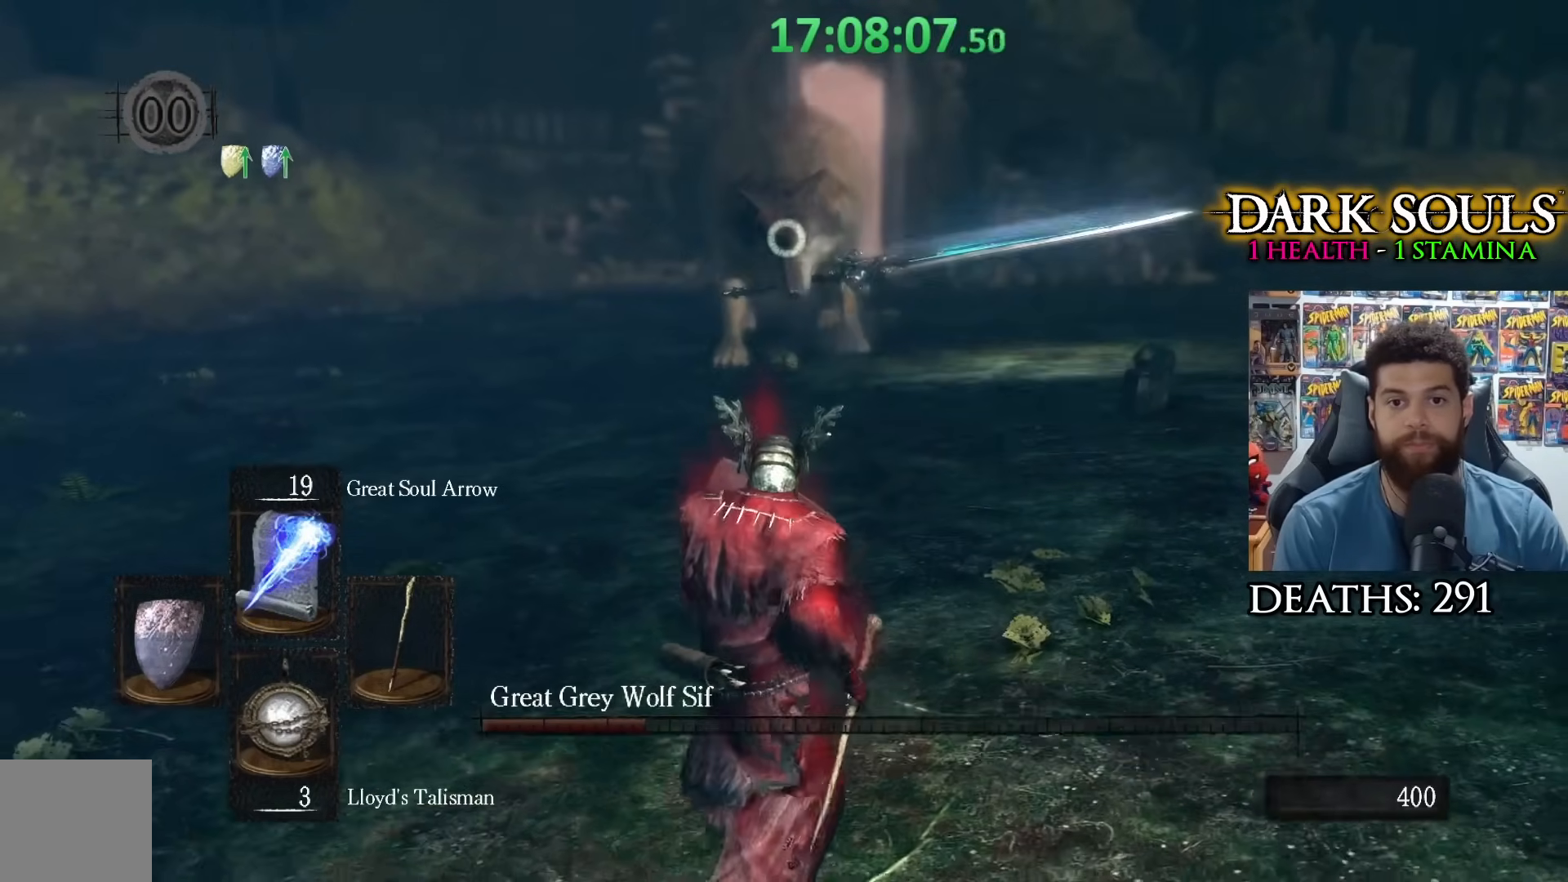
{"buttons": ["L1"], "left_stick": "down", "right_stick": "center", "events": []}
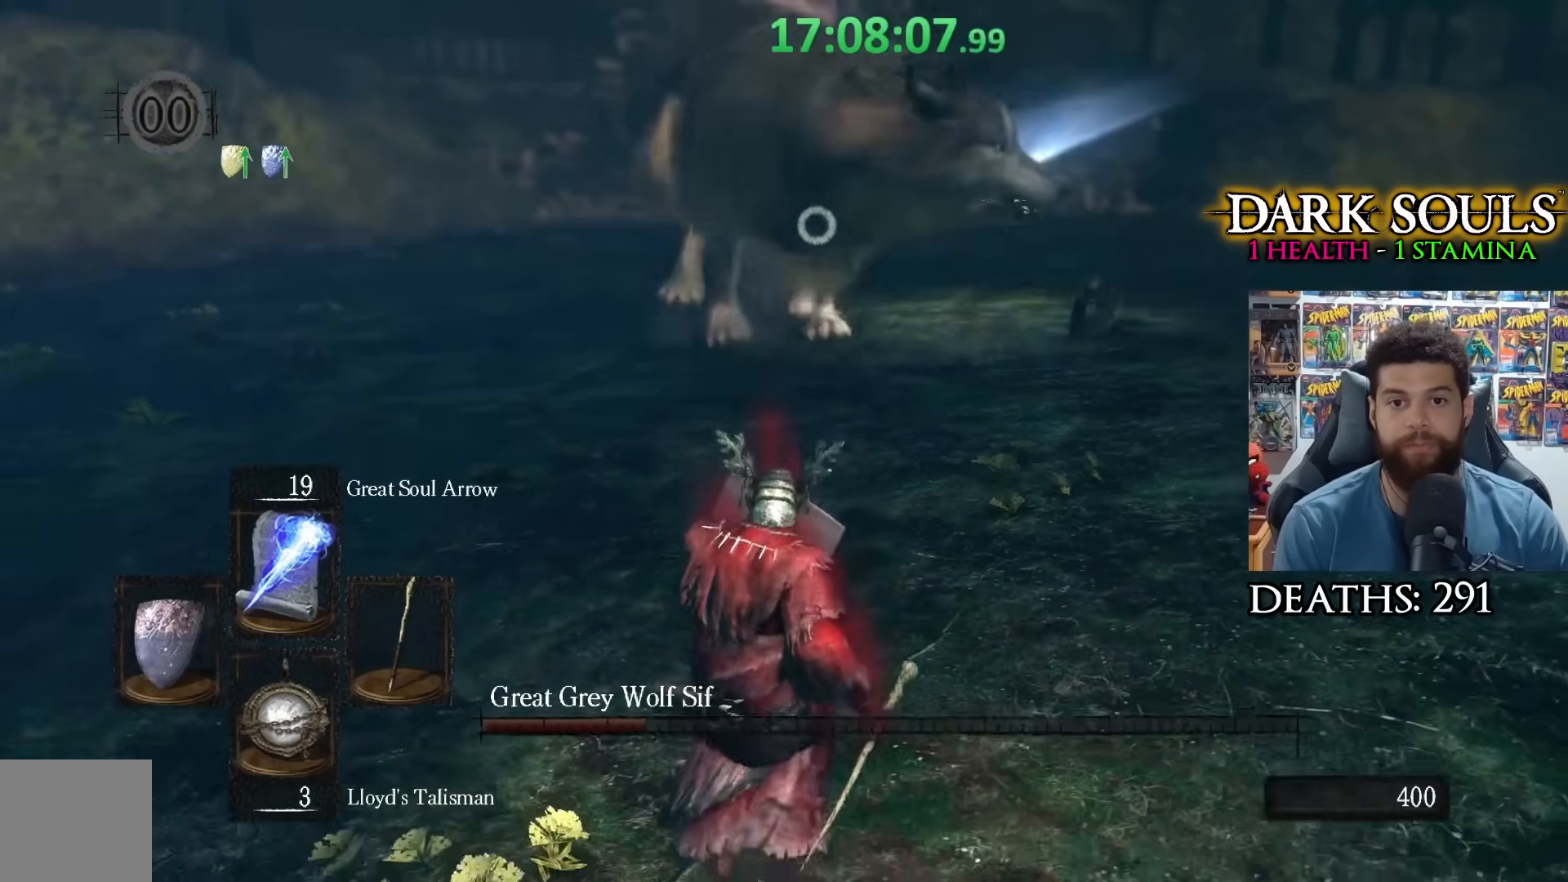
{"buttons": ["L1"], "left_stick": "down", "right_stick": "center", "events": []}
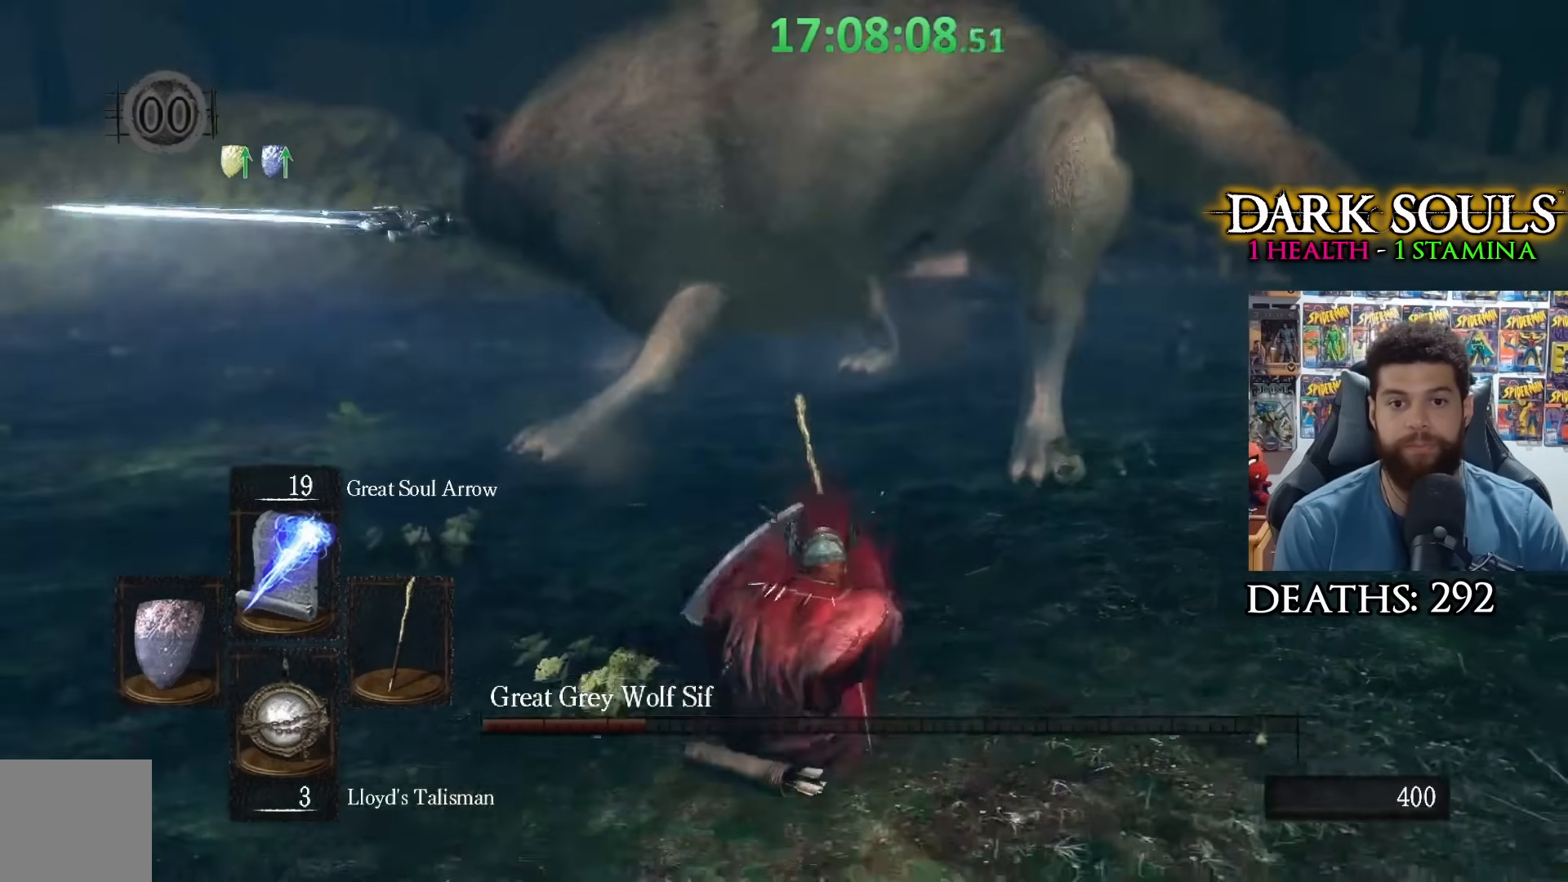
{"buttons": [], "left_stick": "center", "right_stick": "center", "events": [[467, "L1", "up"], [483, "left_stick", "center"]]}
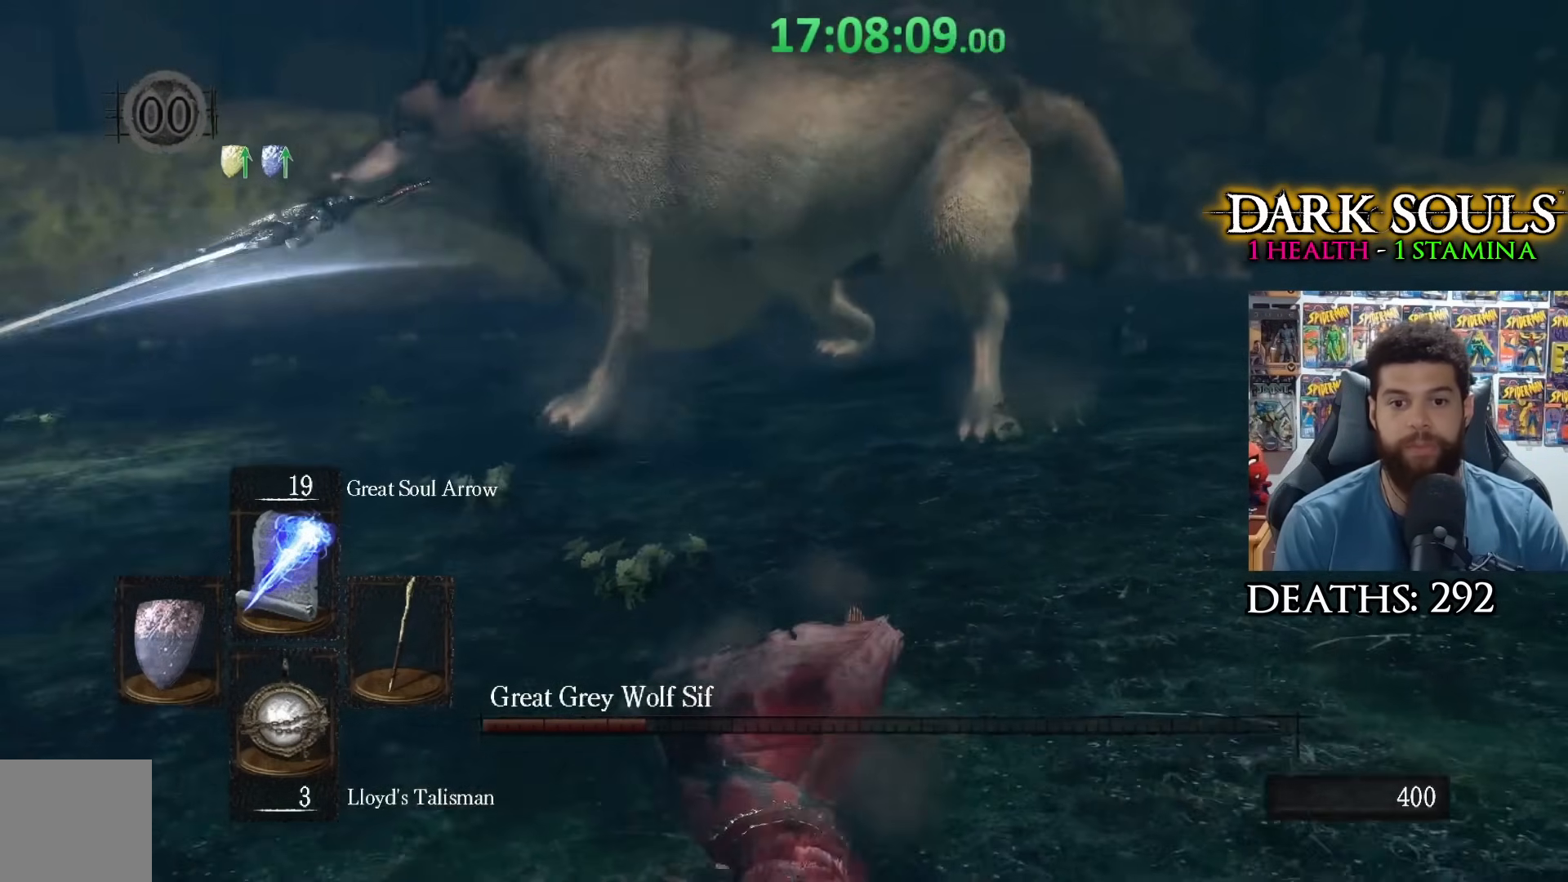
{"buttons": [], "left_stick": "center", "right_stick": "center", "events": [[50, "left_stick", "up"], [100, "L1", "down"], [300, "L1", "up"], [383, "left_stick", "center"]]}
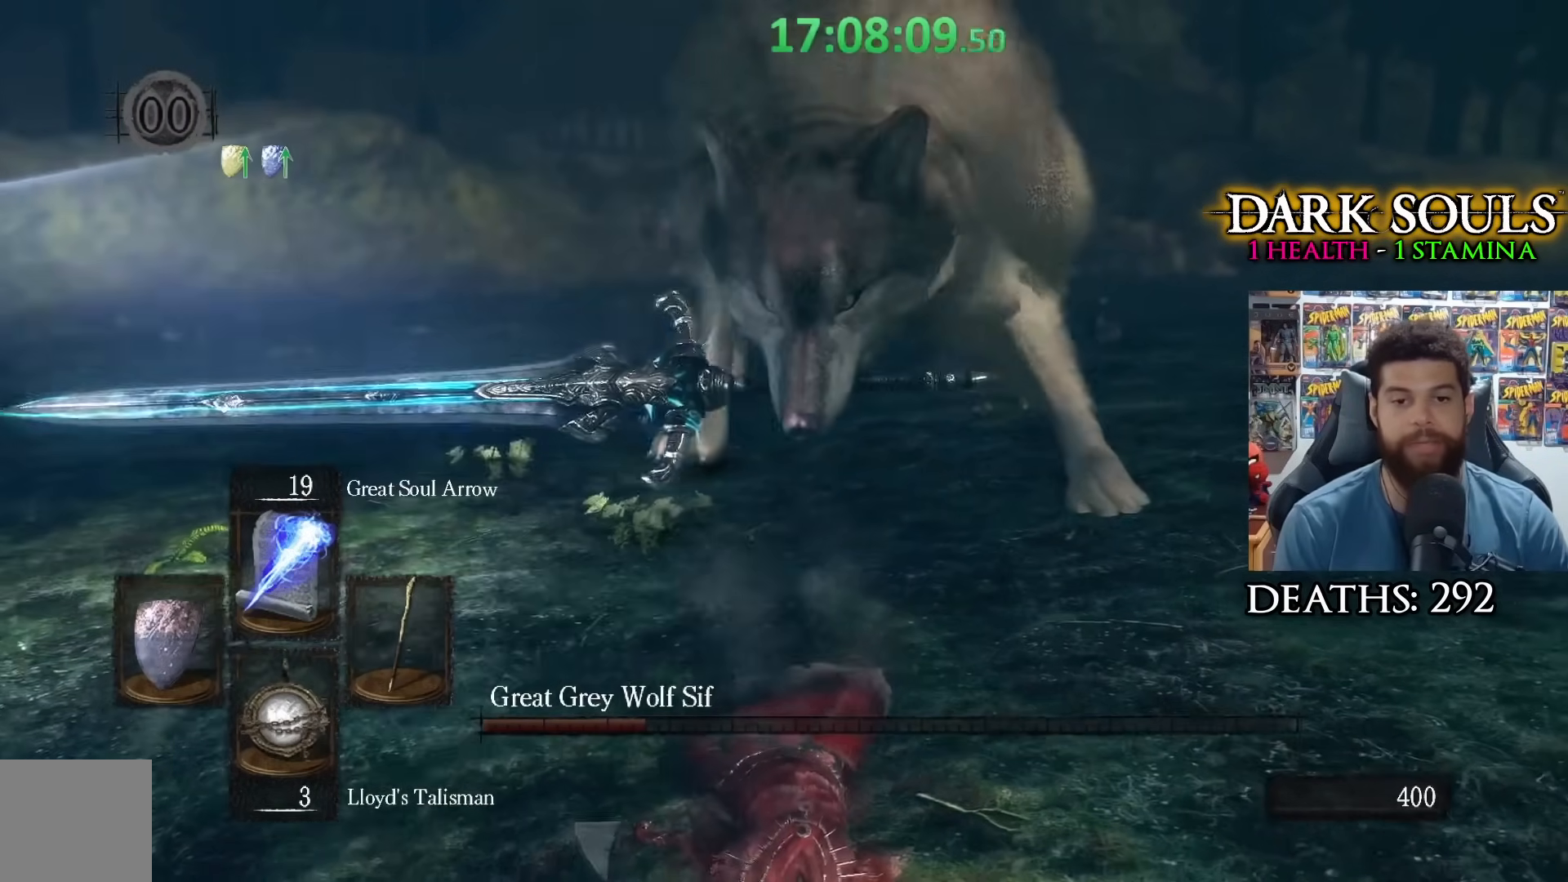
{"buttons": [], "left_stick": "up", "right_stick": "center", "events": [[17, "L1", "down"], [50, "left_stick", "up"], [267, "L1", "up"]]}
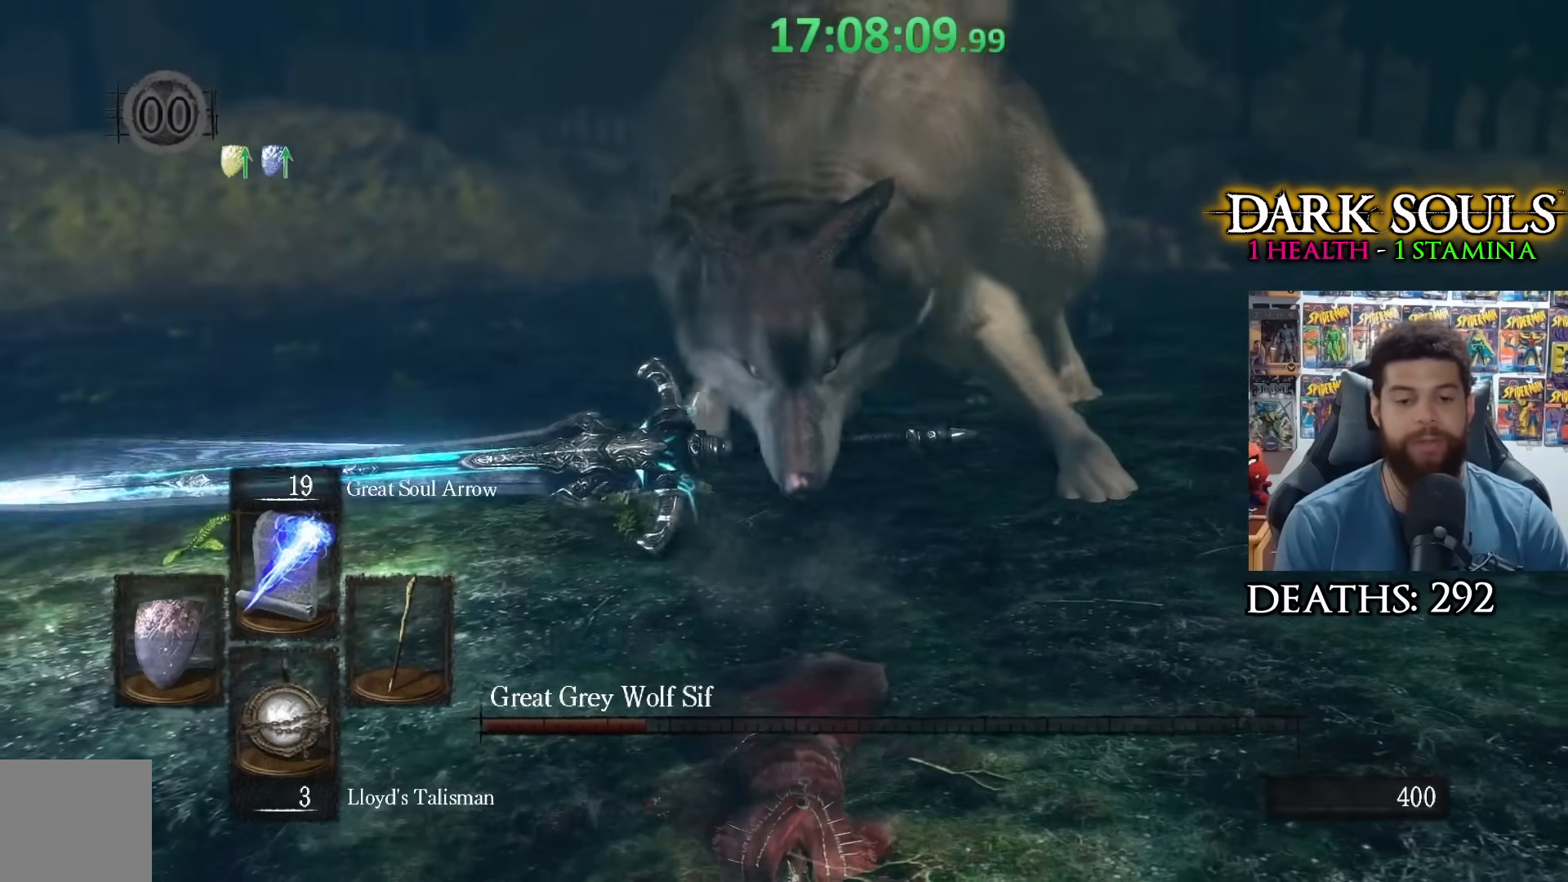
{"buttons": [], "left_stick": "center", "right_stick": "center", "events": [[50, "left_stick", "center"]]}
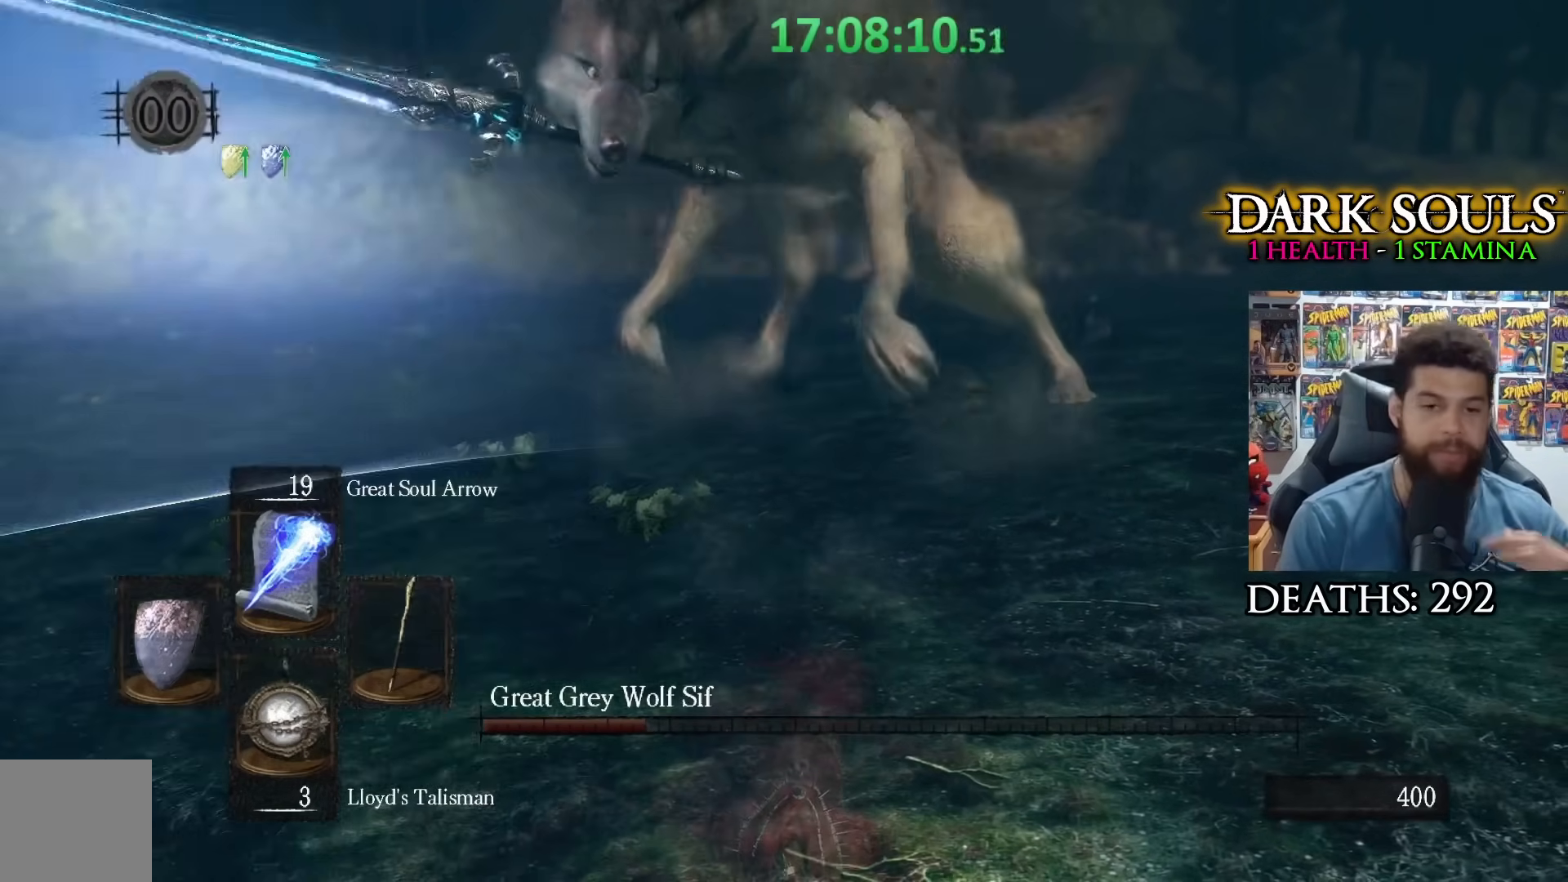
{"buttons": ["L1"], "left_stick": "up-left", "right_stick": "center", "events": [[233, "L1", "down"], [233, "left_stick", "left"], [367, "left_stick", "up-left"]]}
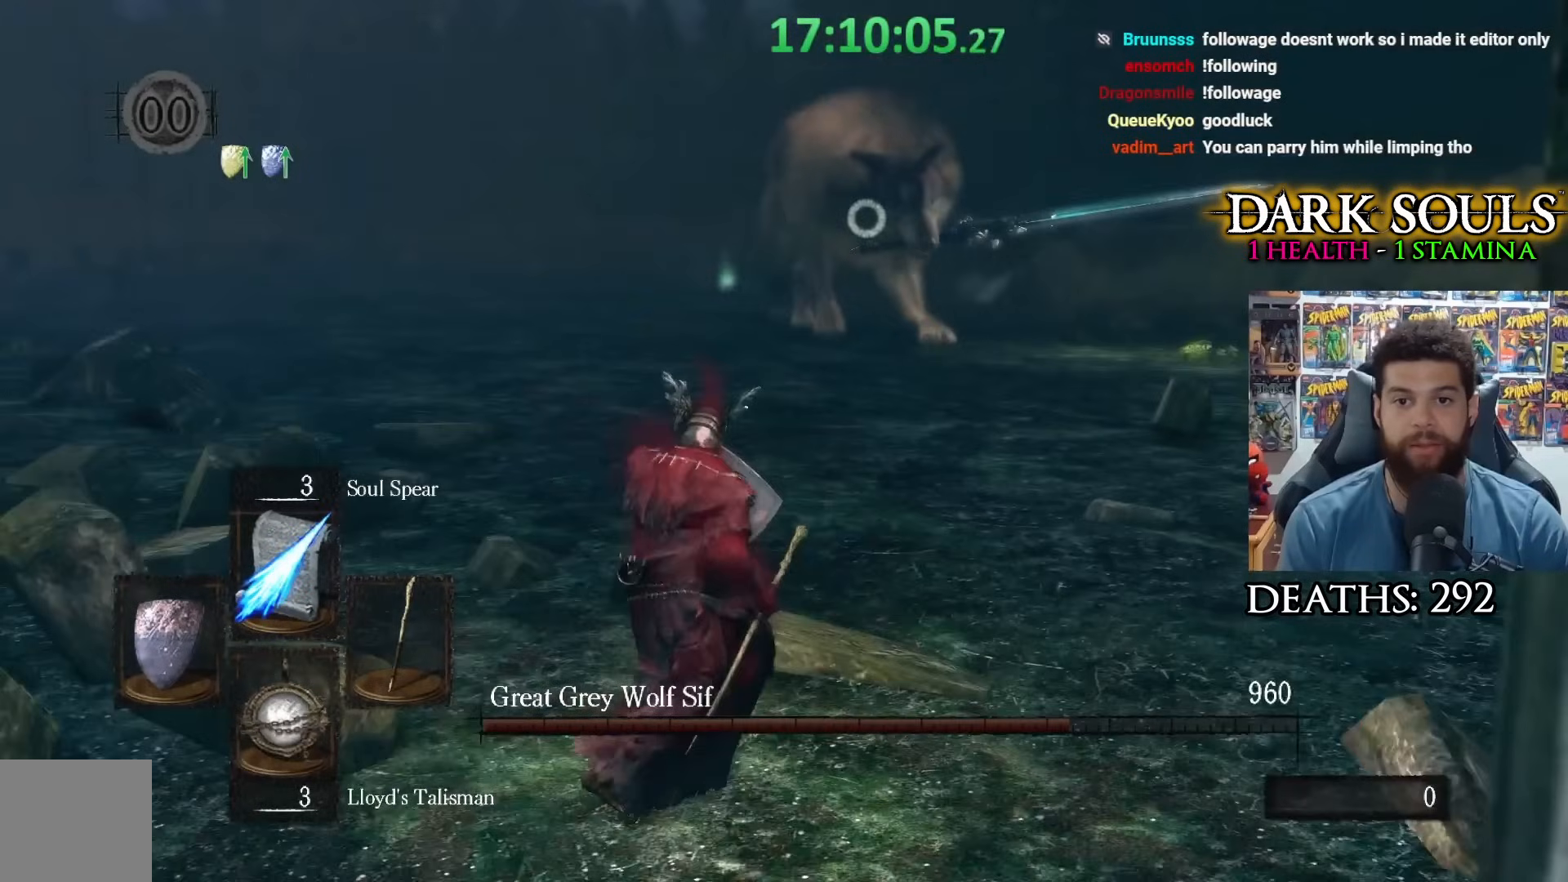
{"buttons": ["L1"], "left_stick": "left", "right_stick": "center", "events": [[250, "left_stick", "left"]]}
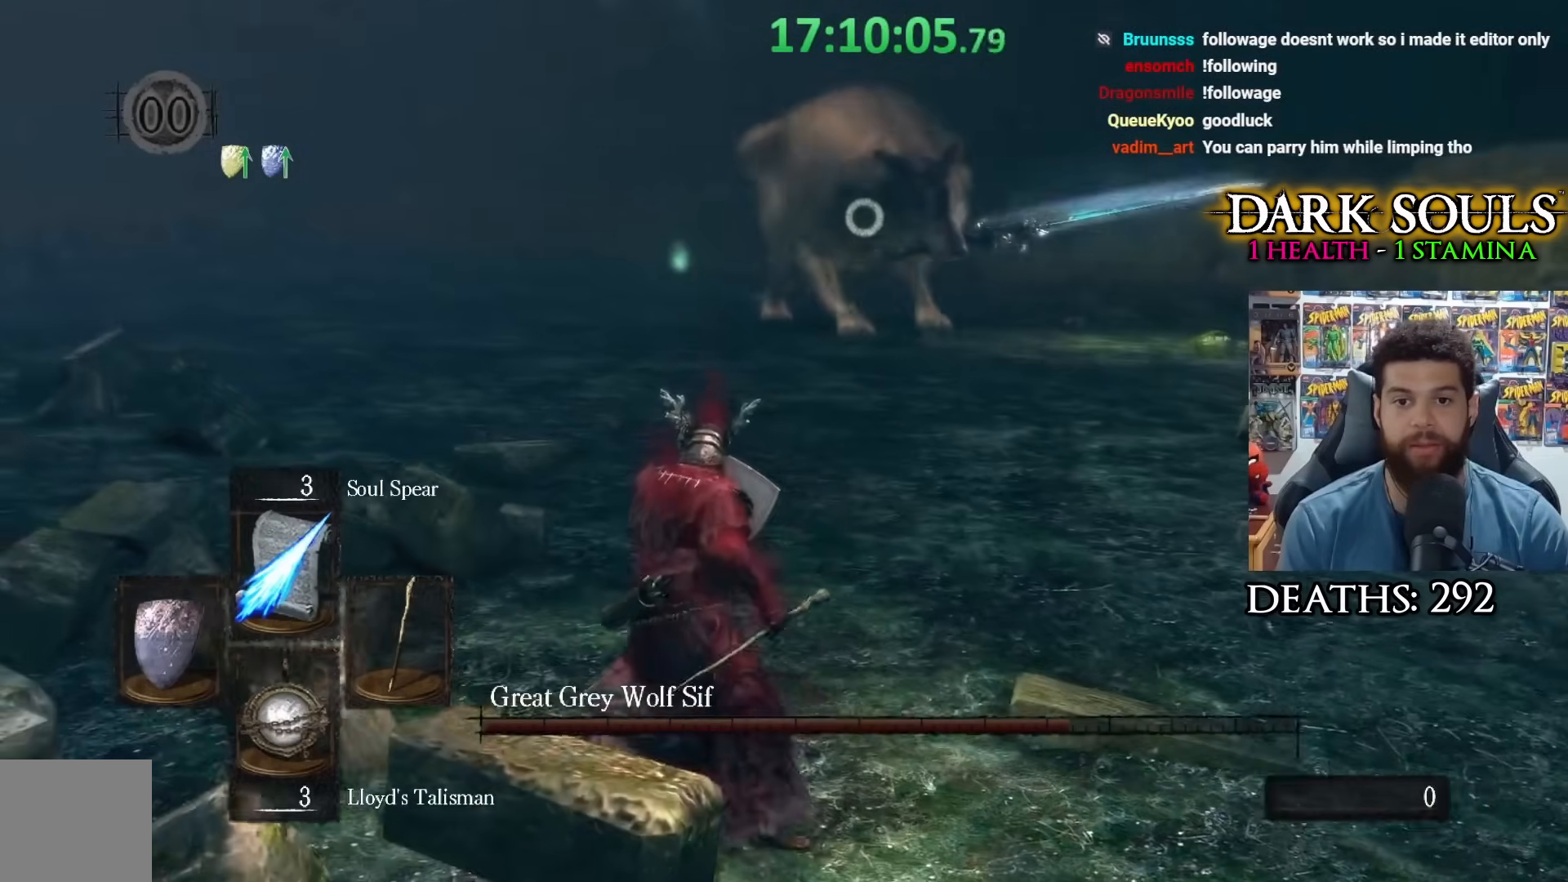
{"buttons": ["L1"], "left_stick": "down-left", "right_stick": "center", "events": [[250, "left_stick", "down-left"]]}
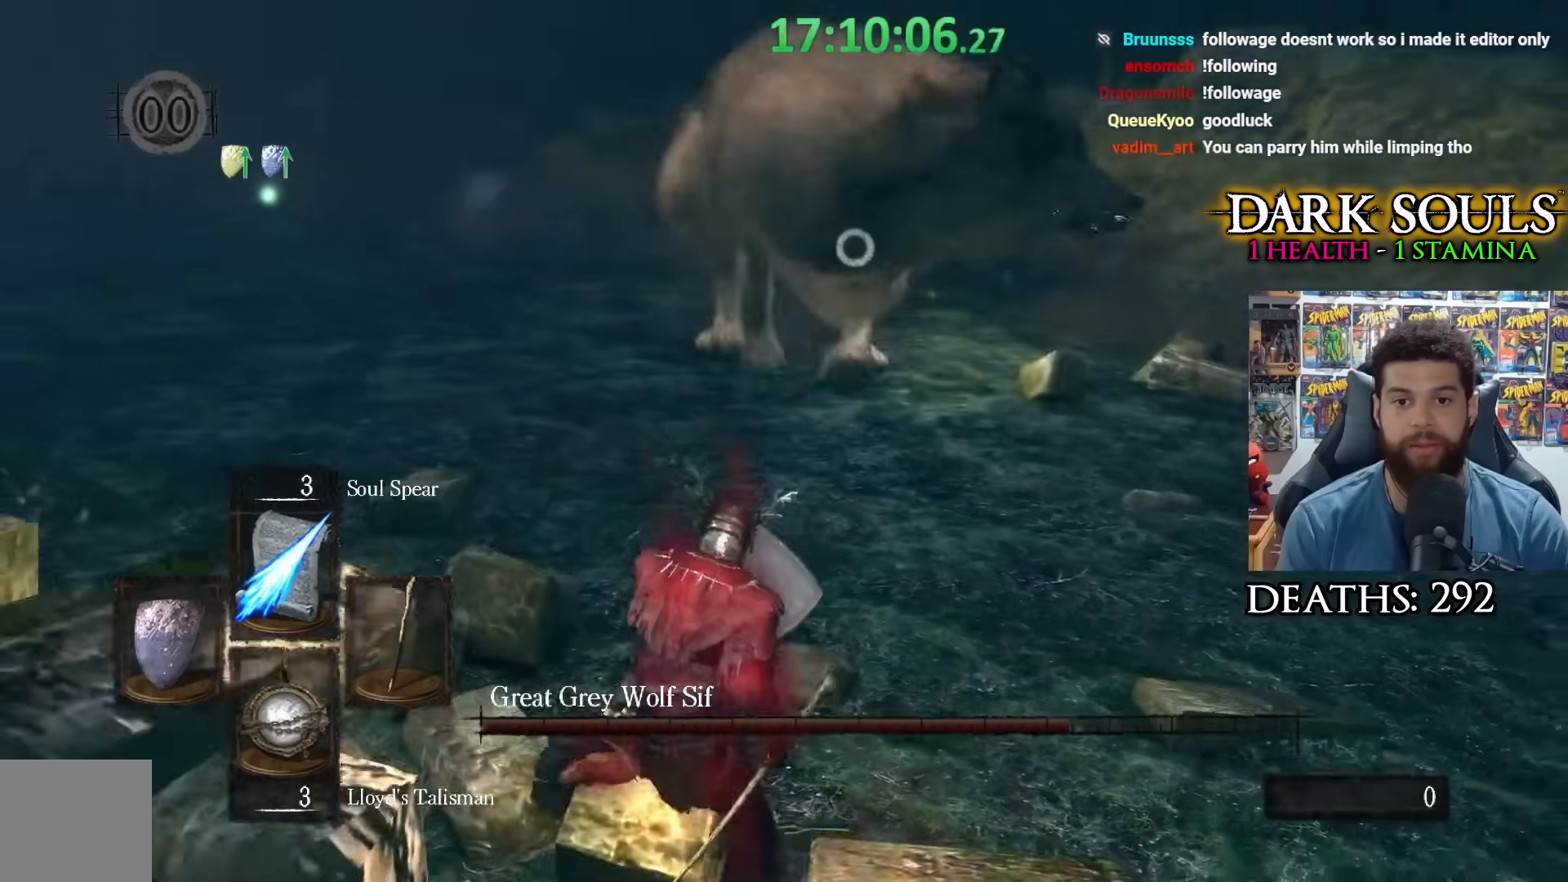
{"buttons": ["L1"], "left_stick": "down-left", "right_stick": "center", "events": []}
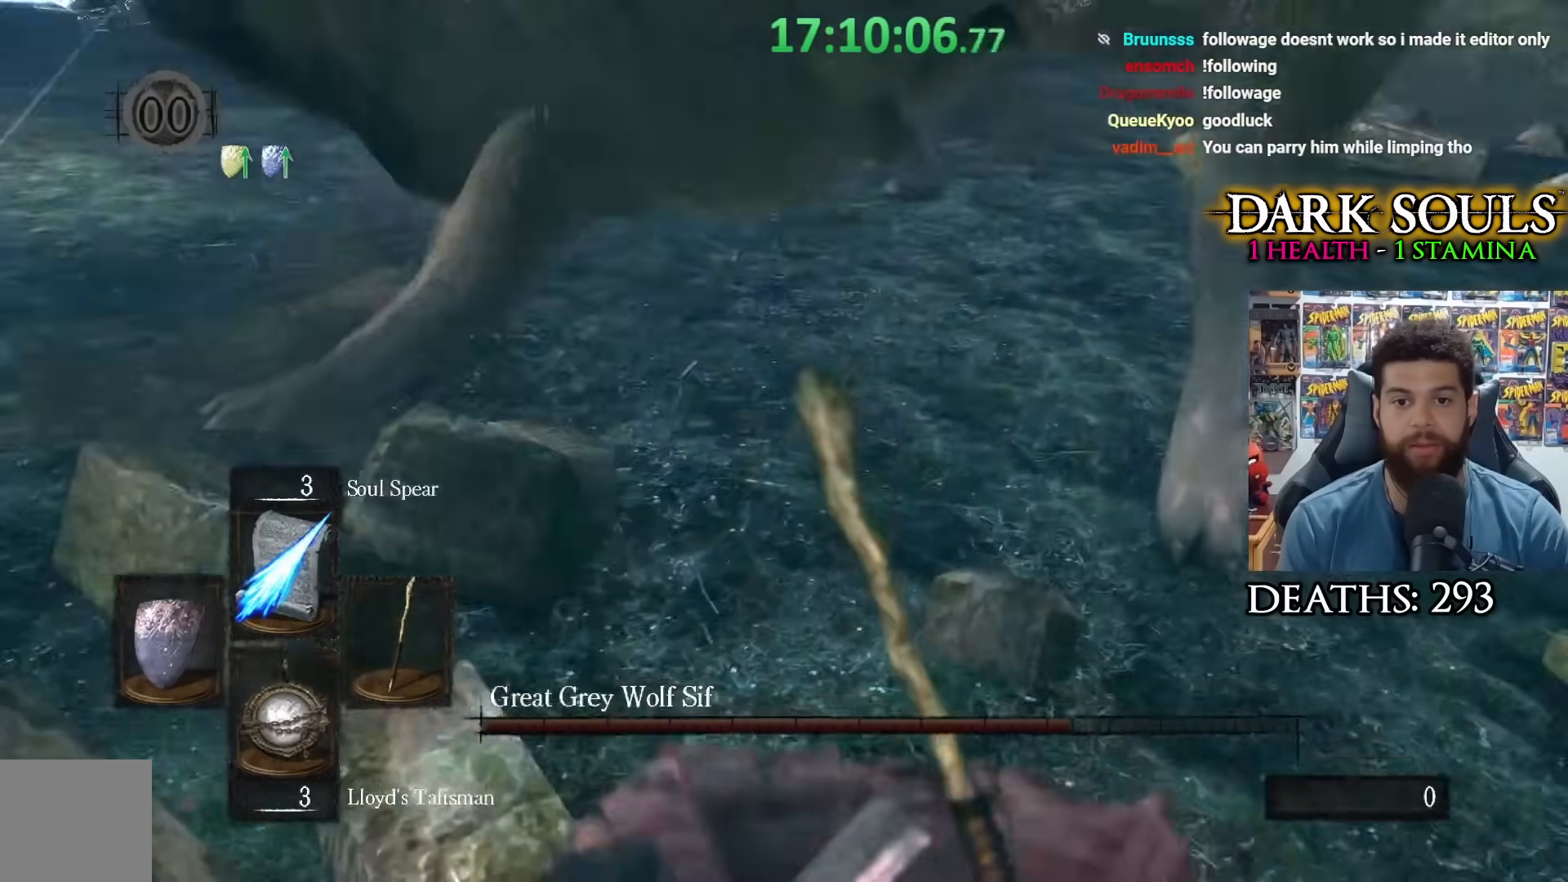
{"buttons": [], "left_stick": "up", "right_stick": "center", "events": [[350, "left_stick", "up-left"], [400, "left_stick", "up"], [433, "L1", "up"]]}
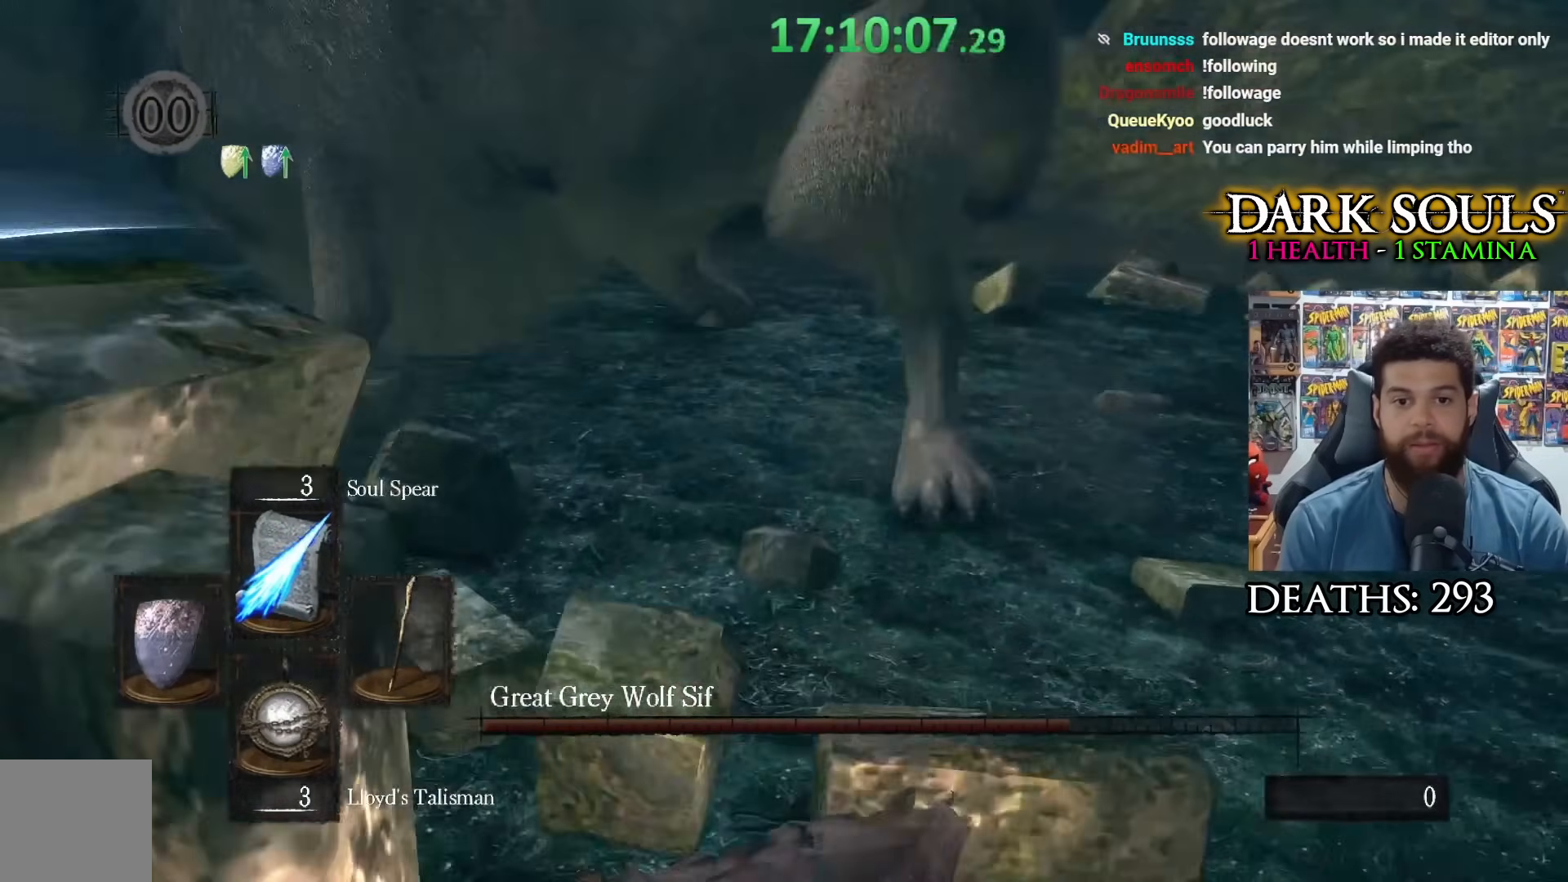
{"buttons": [], "left_stick": "up", "right_stick": "center", "events": [[267, "right_stick", "up-left"], [417, "right_stick", "center"]]}
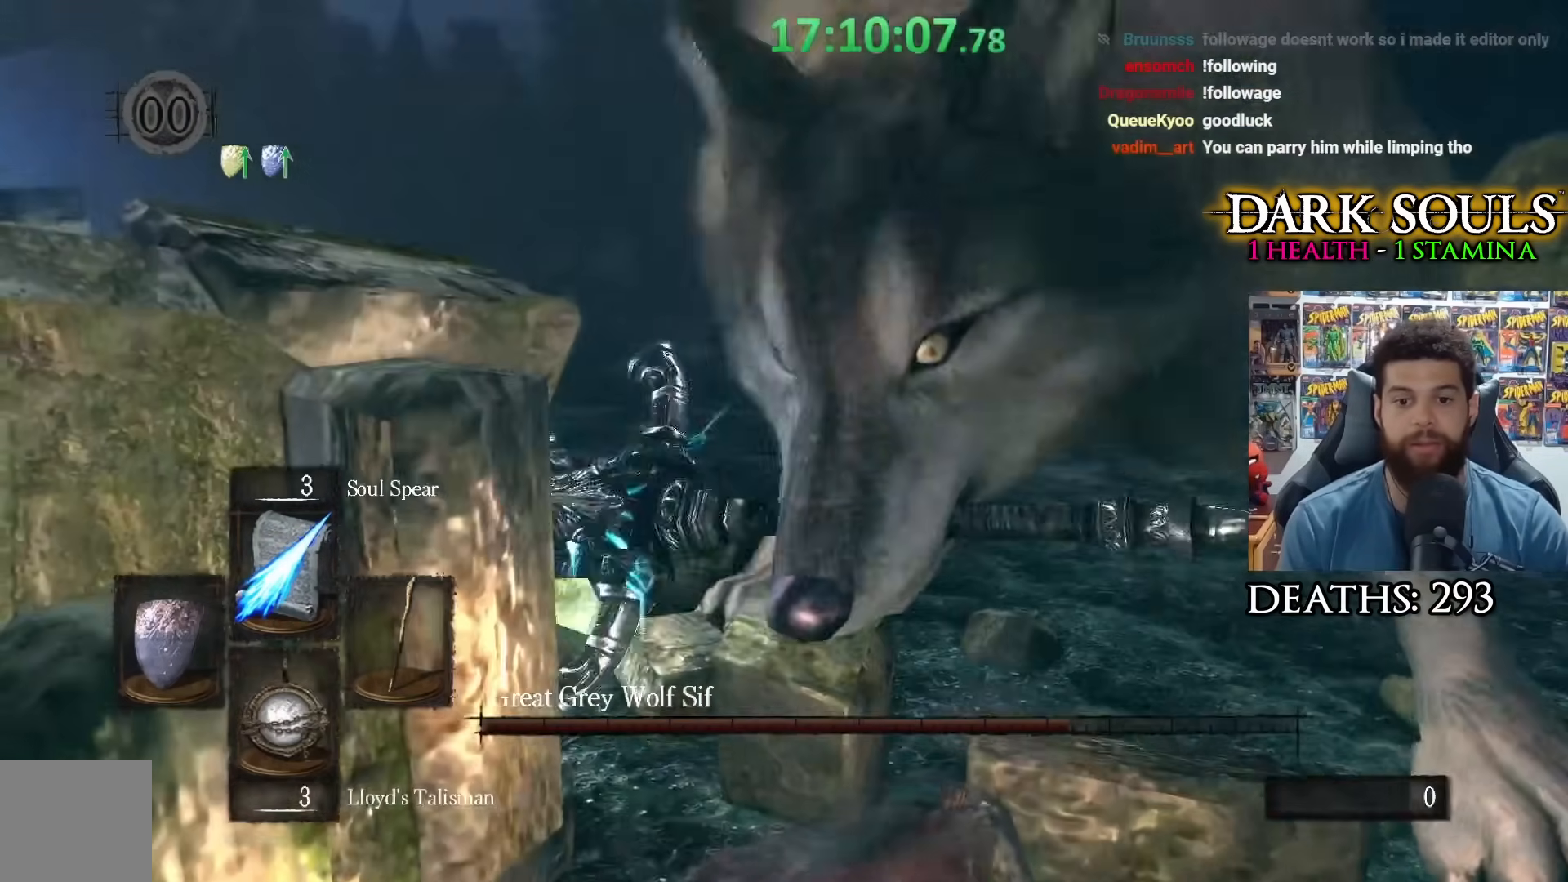
{"buttons": [], "left_stick": "up", "right_stick": "center", "events": [[83, "right_stick", "up"], [233, "right_stick", "center"]]}
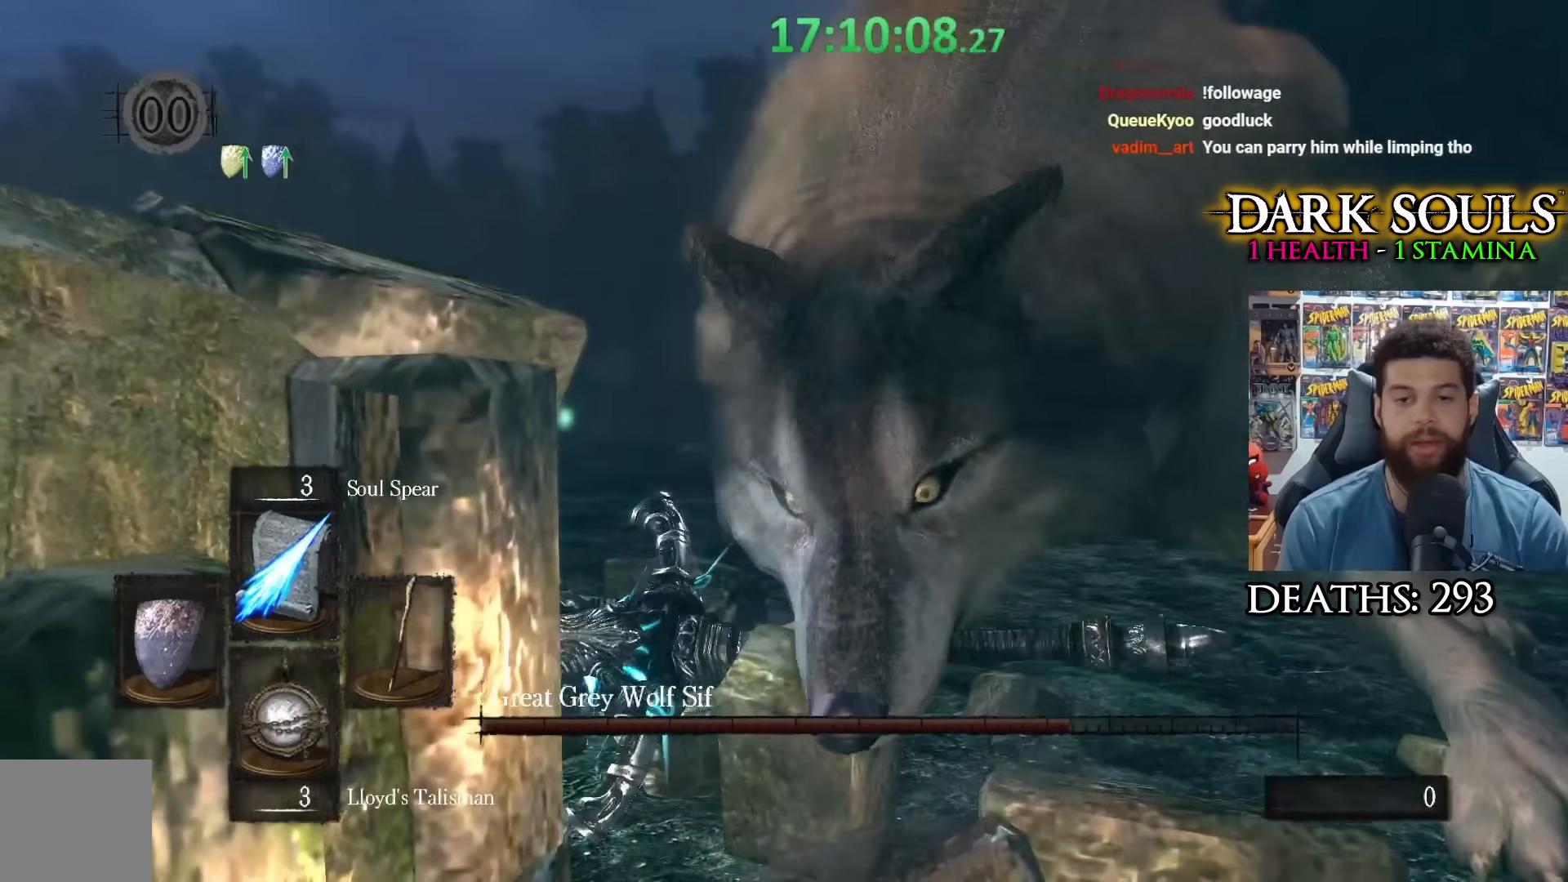
{"buttons": [], "left_stick": "center", "right_stick": "center", "events": [[433, "left_stick", "center"]]}
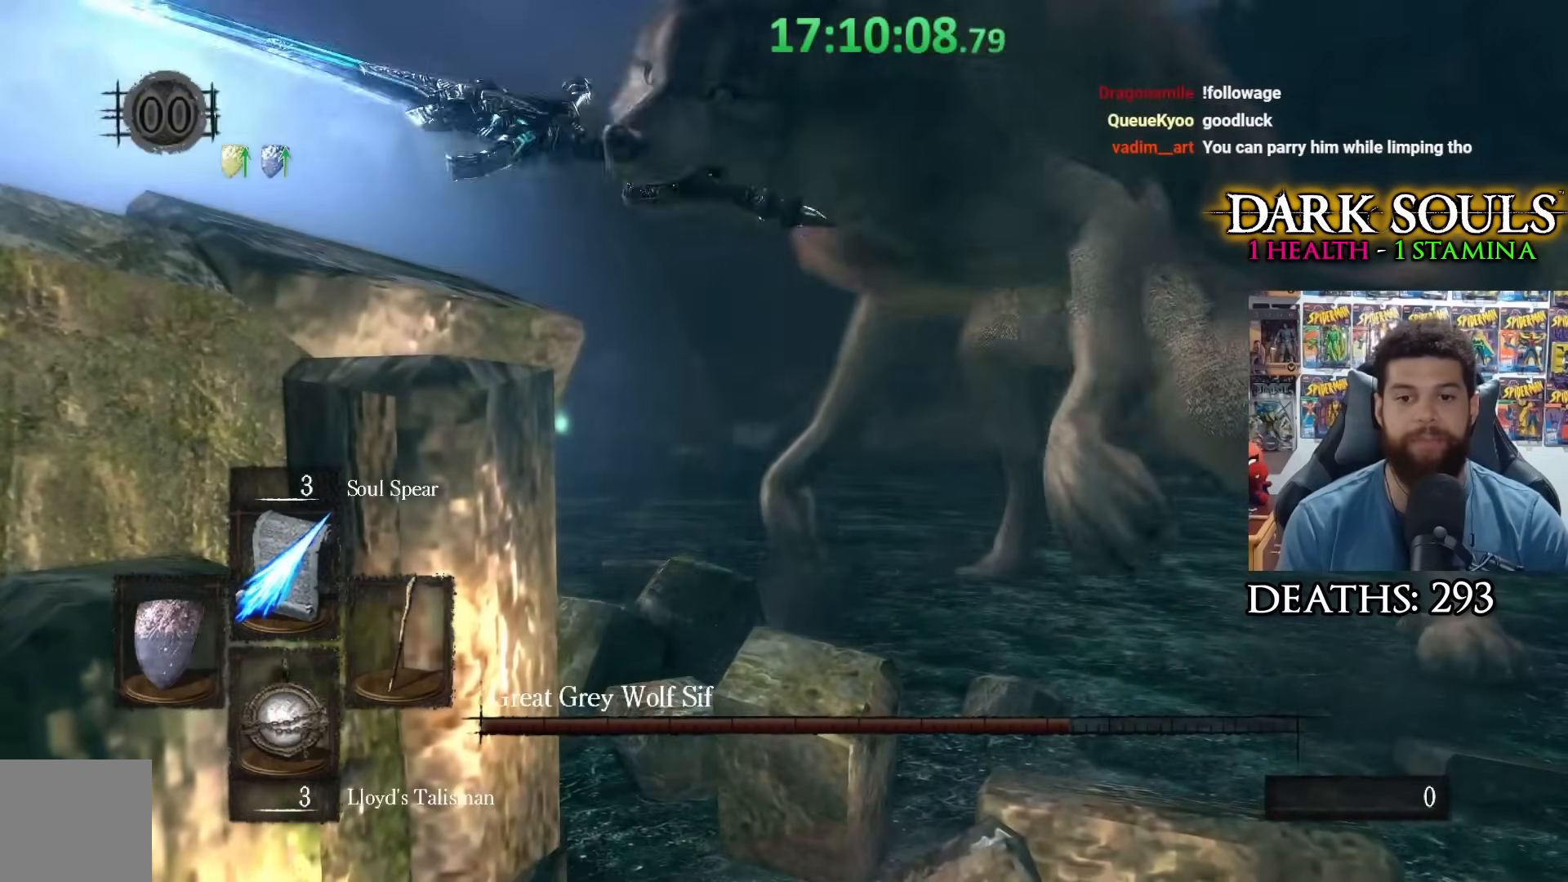
{"buttons": ["A", "L1"], "left_stick": "center", "right_stick": "center", "events": [[100, "left_stick", "up"], [133, "L1", "down"], [267, "right_stick", "right"], [350, "A", "down"], [350, "left_stick", "up-right"], [350, "right_stick", "center"], [367, "A", "up"], [433, "A", "down"], [467, "left_stick", "center"]]}
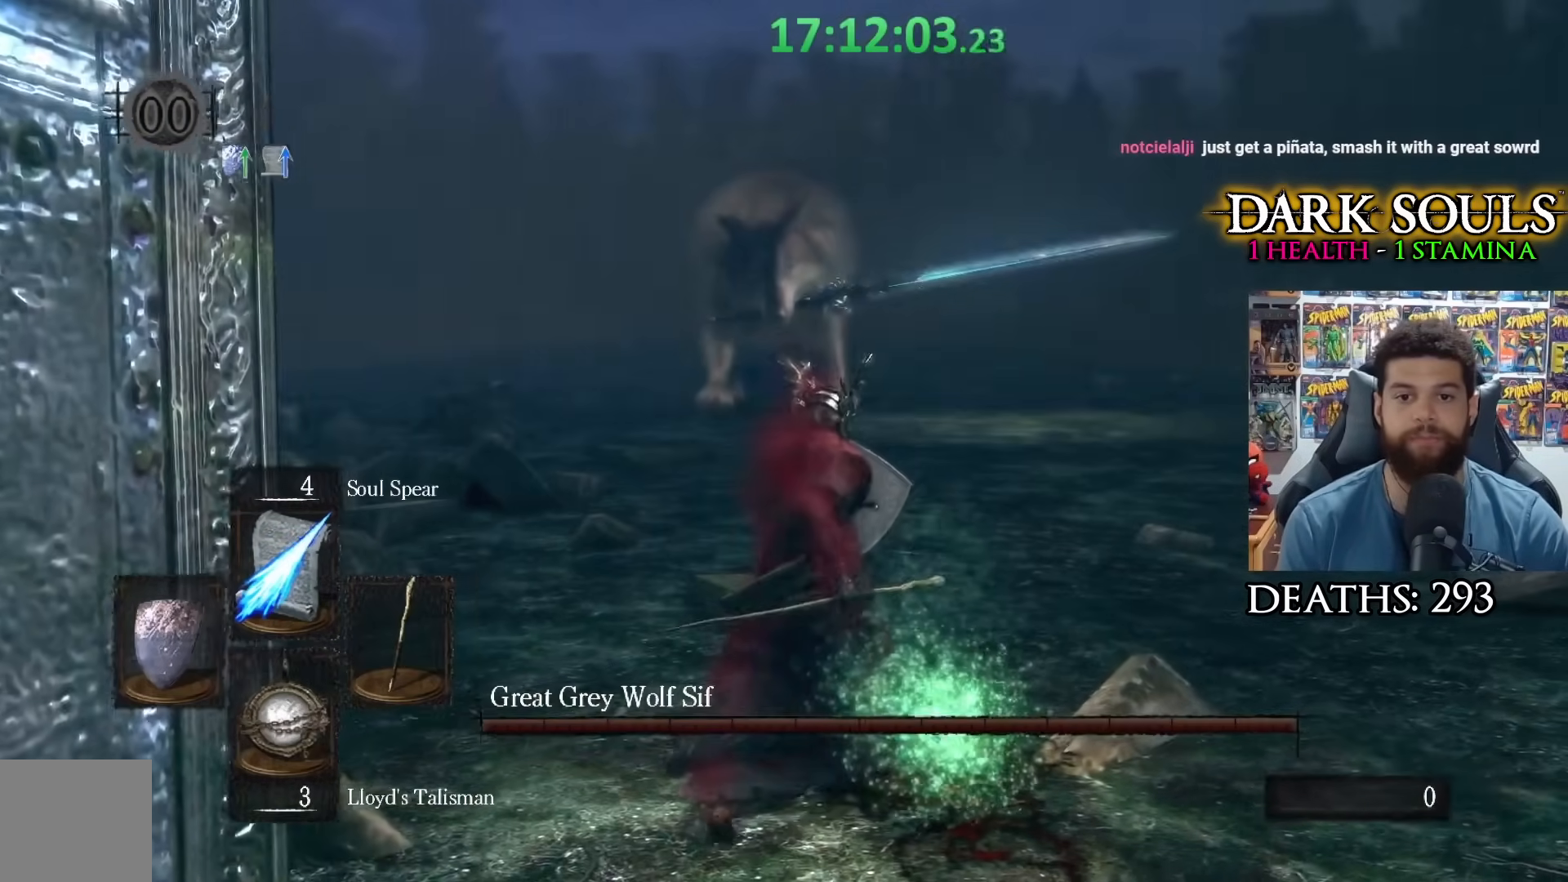
{"buttons": ["L1"], "left_stick": "down", "right_stick": "center", "events": [[33, "A", "up"], [100, "A", "down"], [167, "left_stick", "down"], [217, "A", "up"]]}
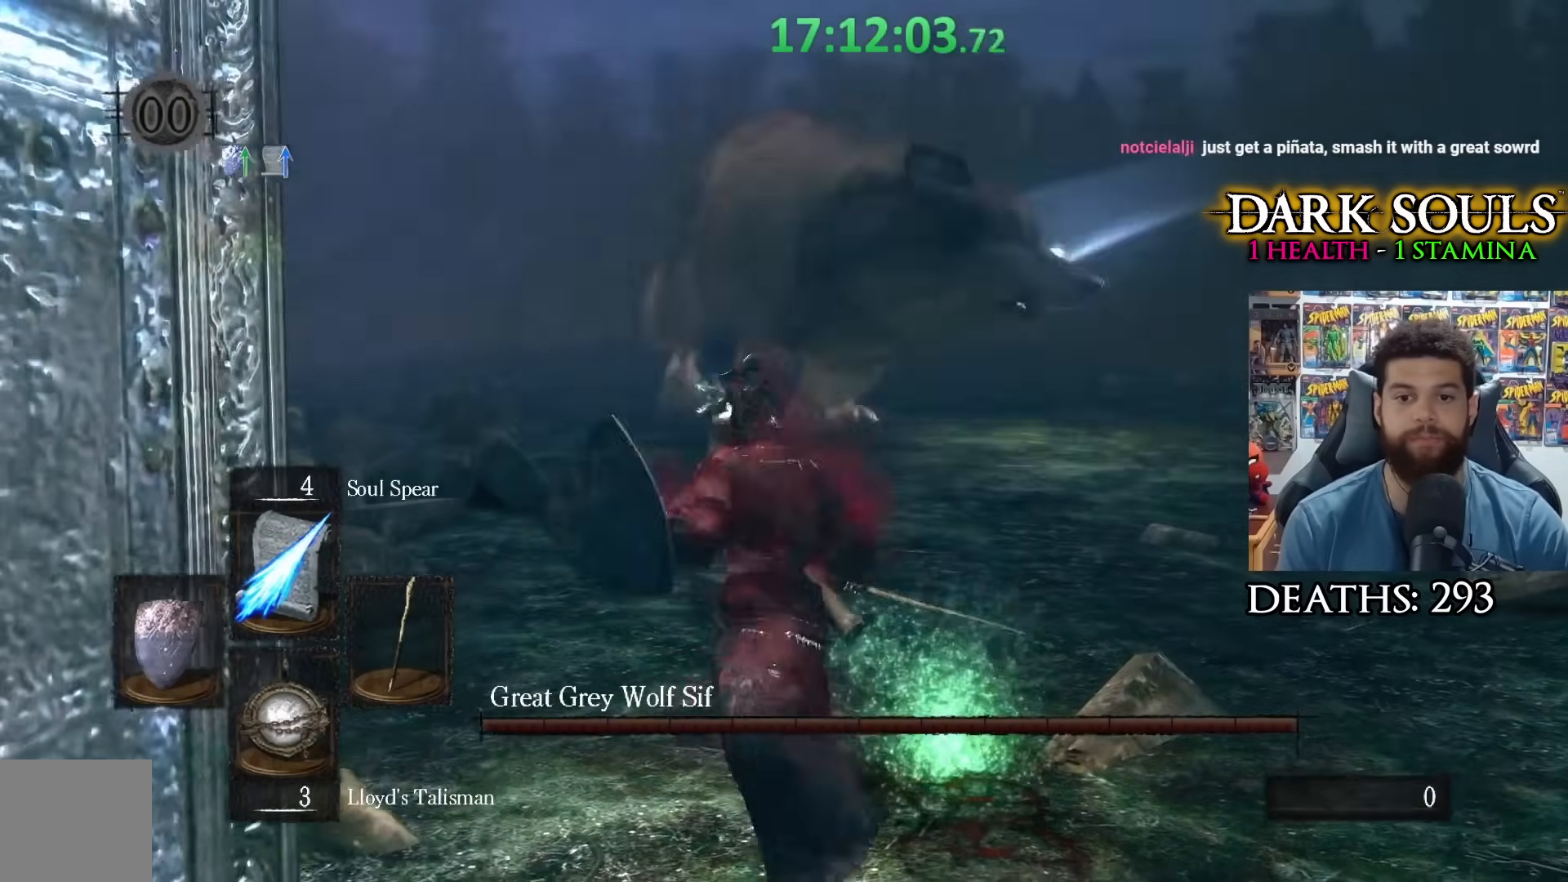
{"buttons": ["L1"], "left_stick": "up", "right_stick": "center", "events": [[283, "left_stick", "right"], [383, "left_stick", "up"]]}
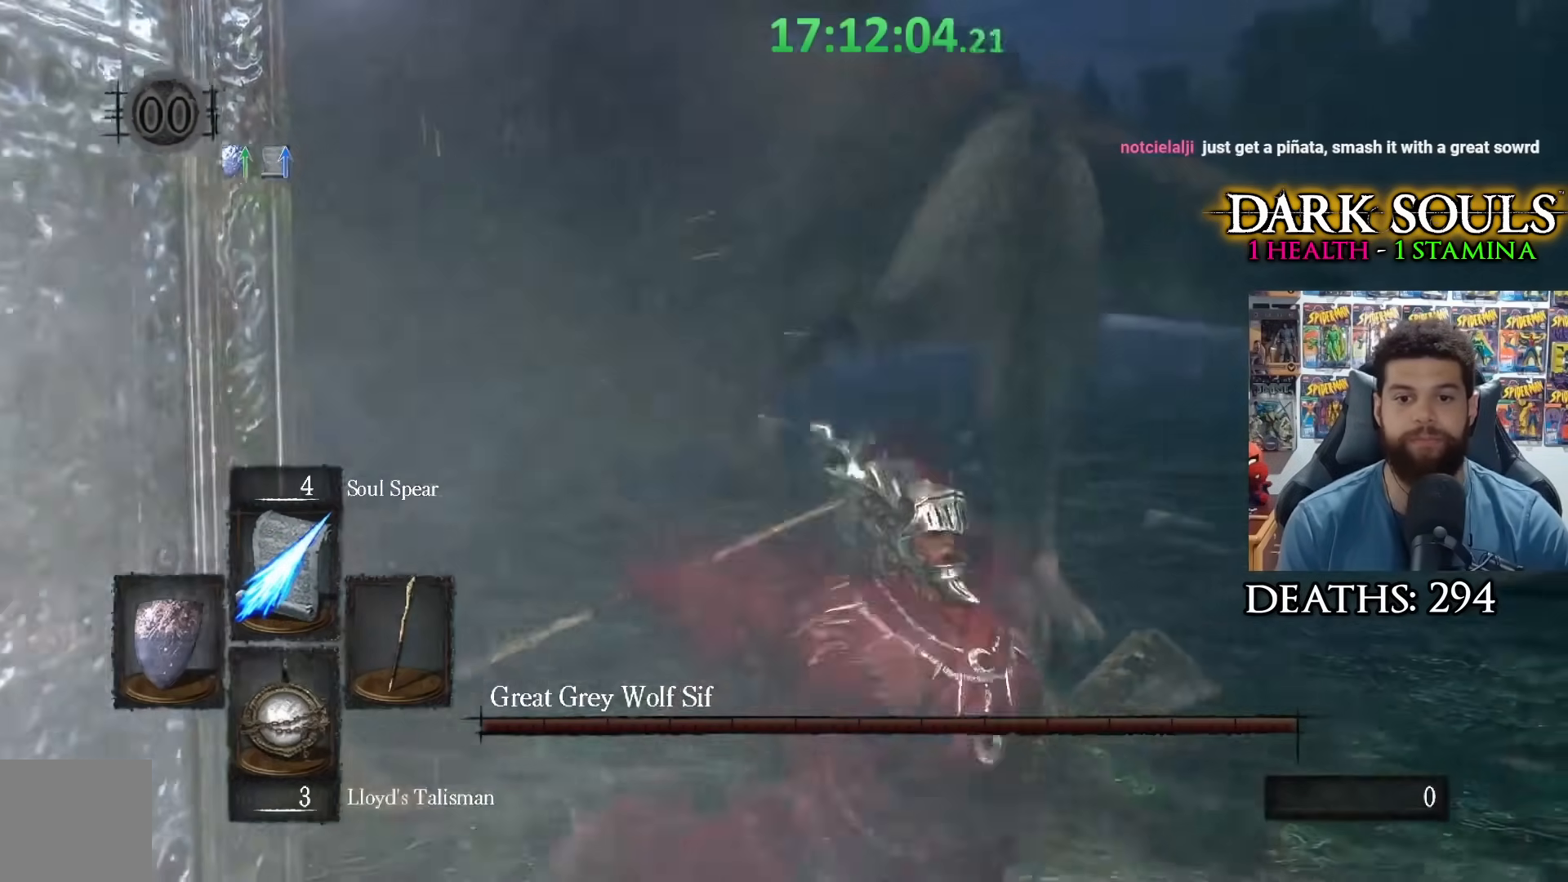
{"buttons": ["L1"], "left_stick": "up", "right_stick": "left", "events": [[383, "right_stick", "left"]]}
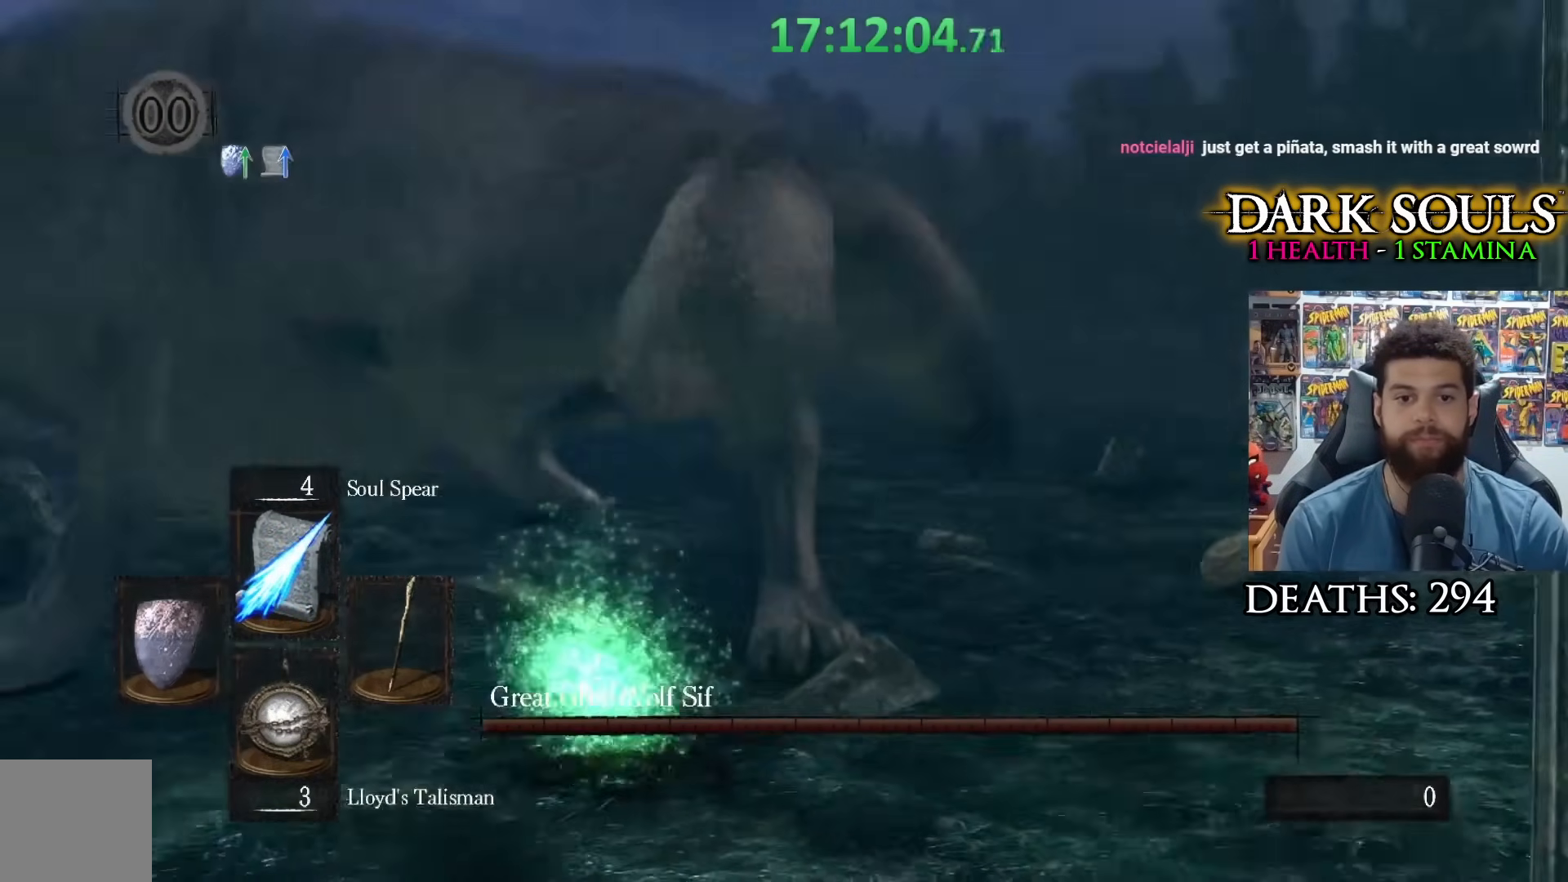
{"buttons": [], "left_stick": "up", "right_stick": "center", "events": [[50, "right_stick", "center"], [317, "L1", "up"]]}
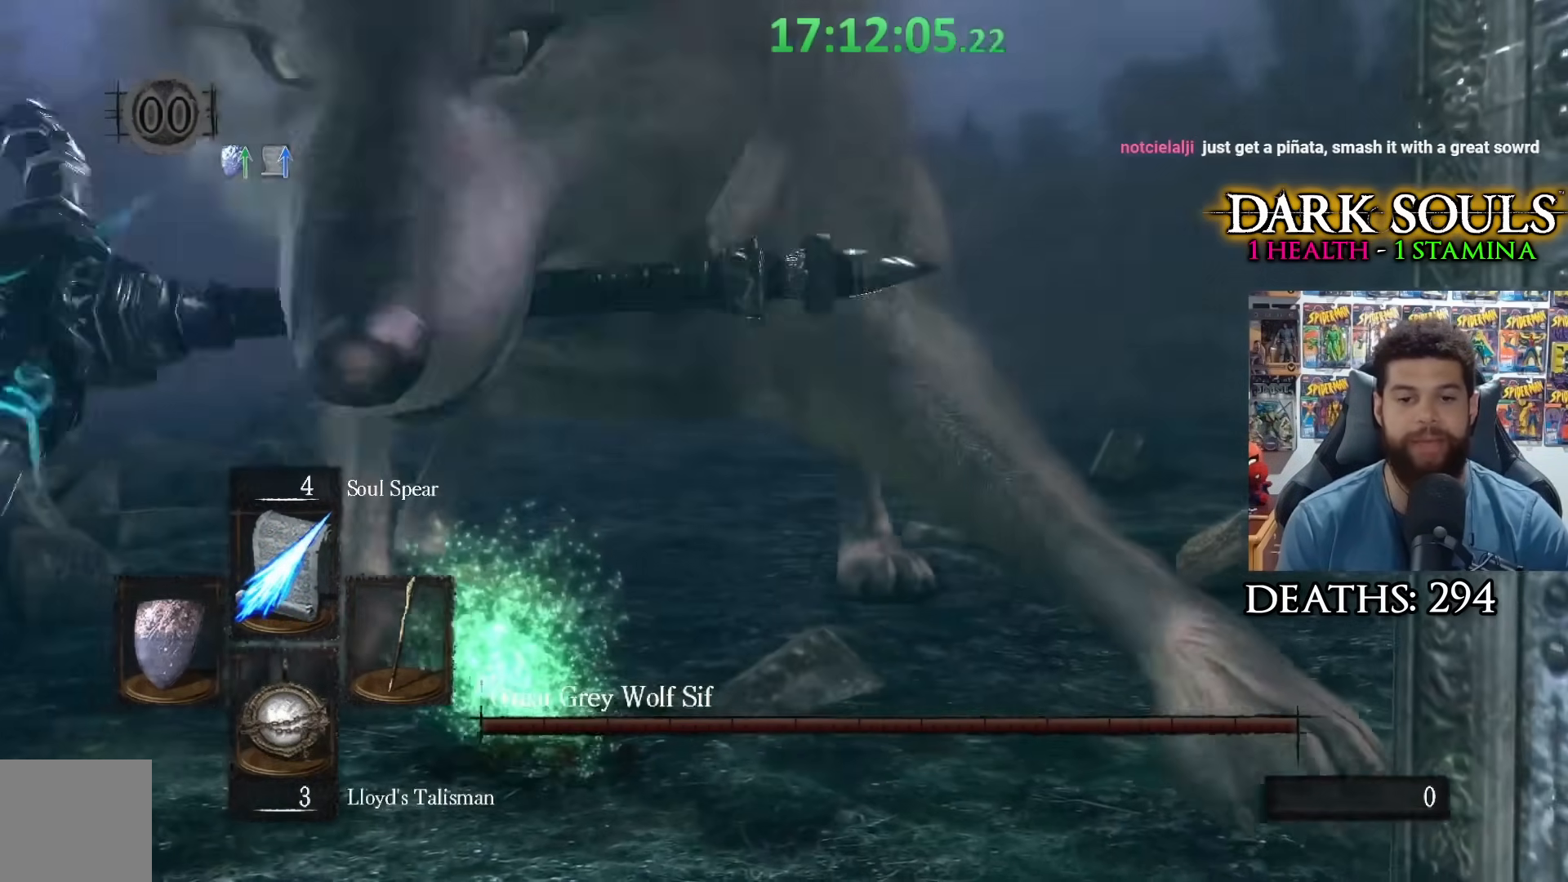
{"buttons": [], "left_stick": "center", "right_stick": "center", "events": [[100, "left_stick", "center"]]}
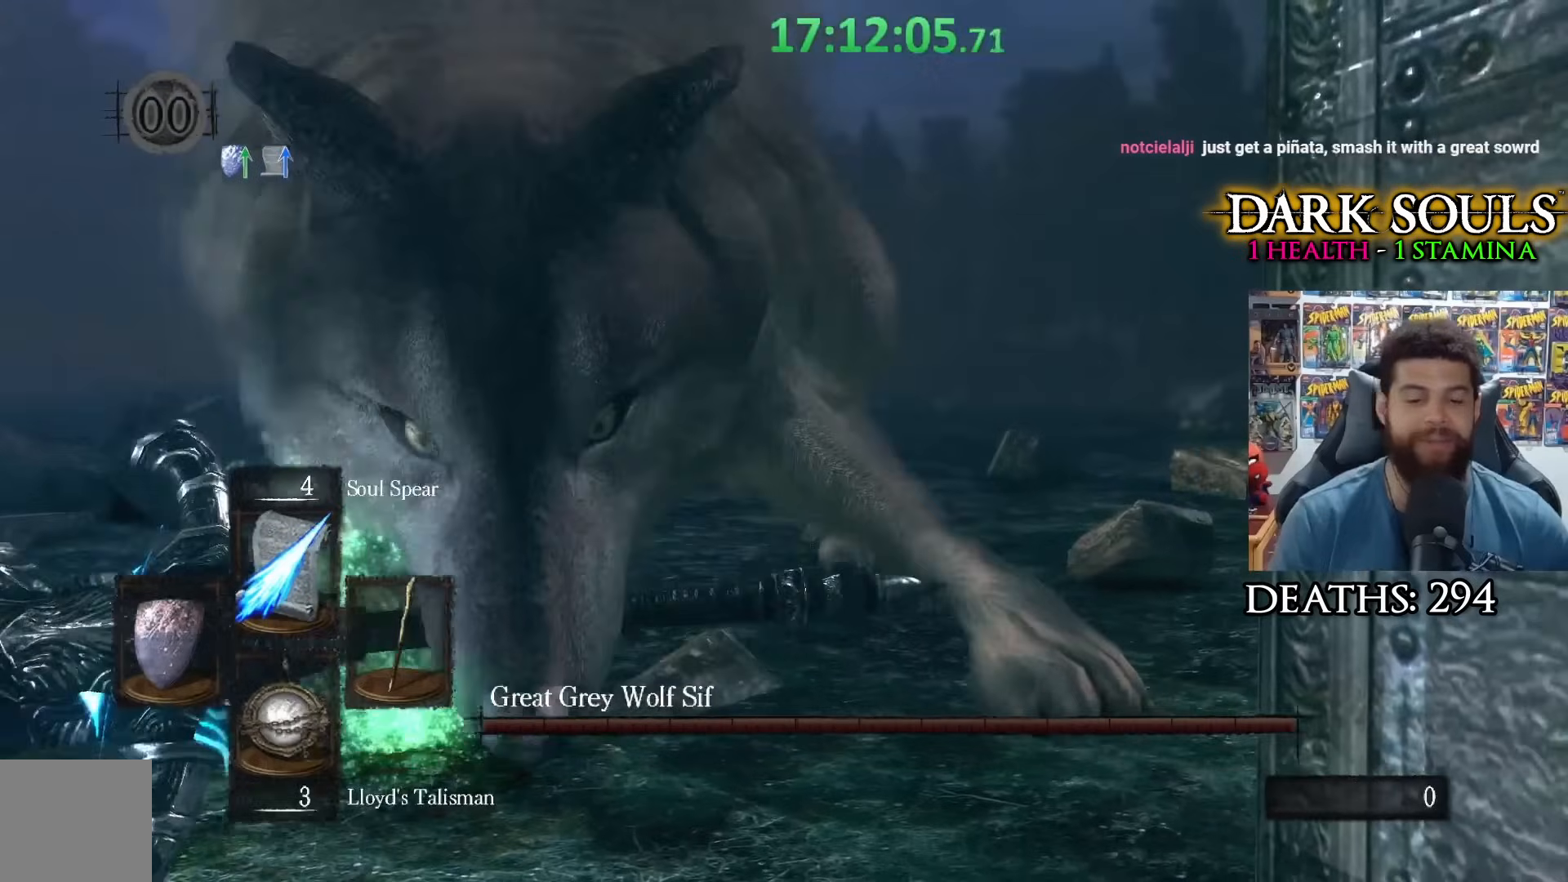
{"buttons": [], "left_stick": "center", "right_stick": "center", "events": []}
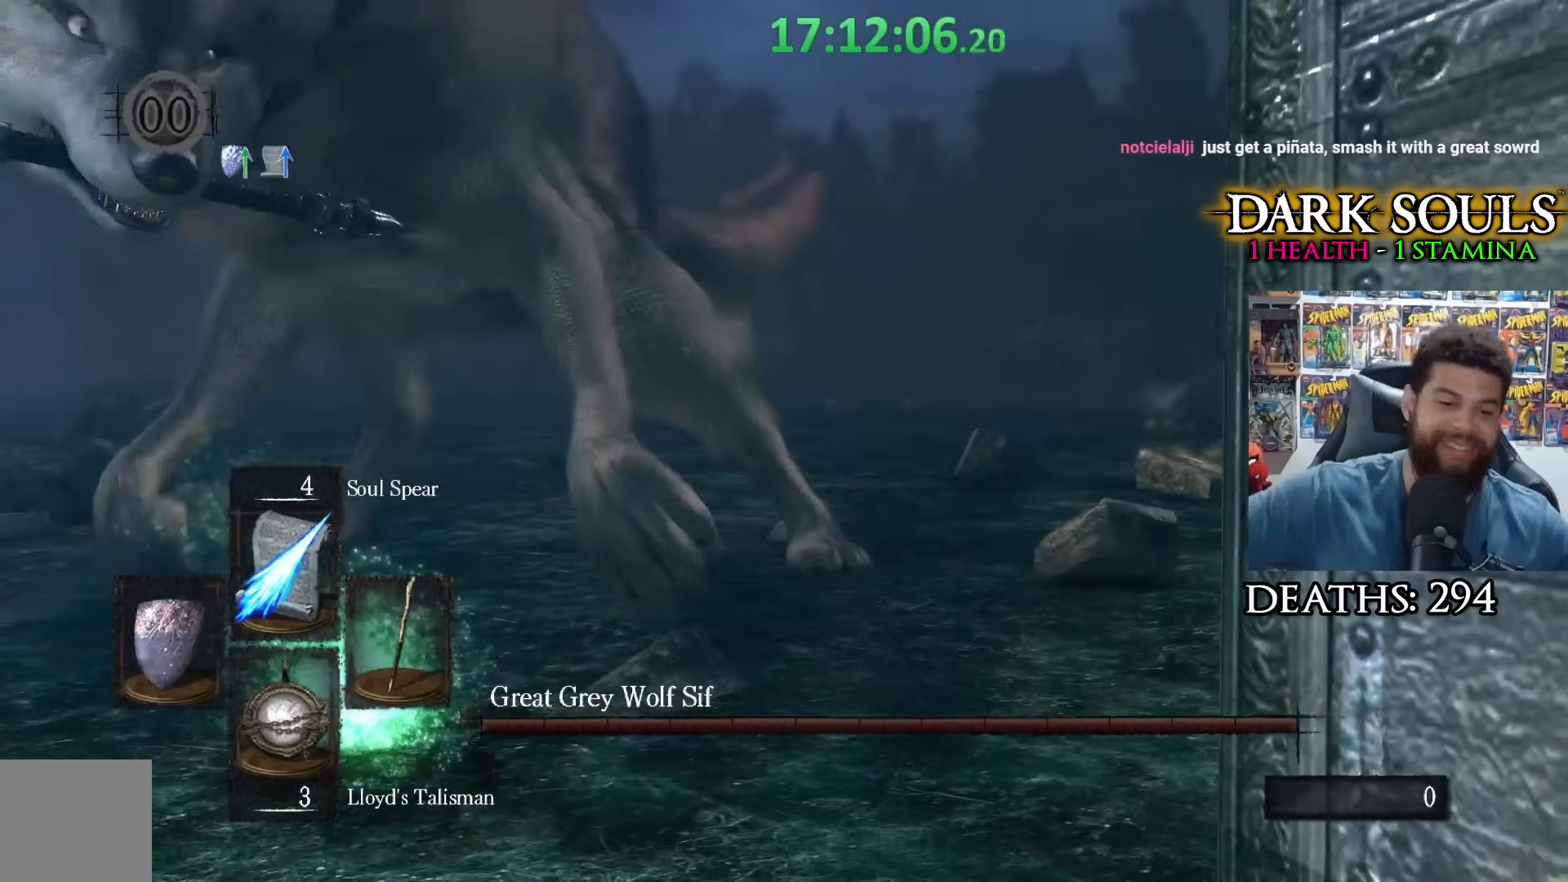
{"buttons": [], "left_stick": "center", "right_stick": "center", "events": []}
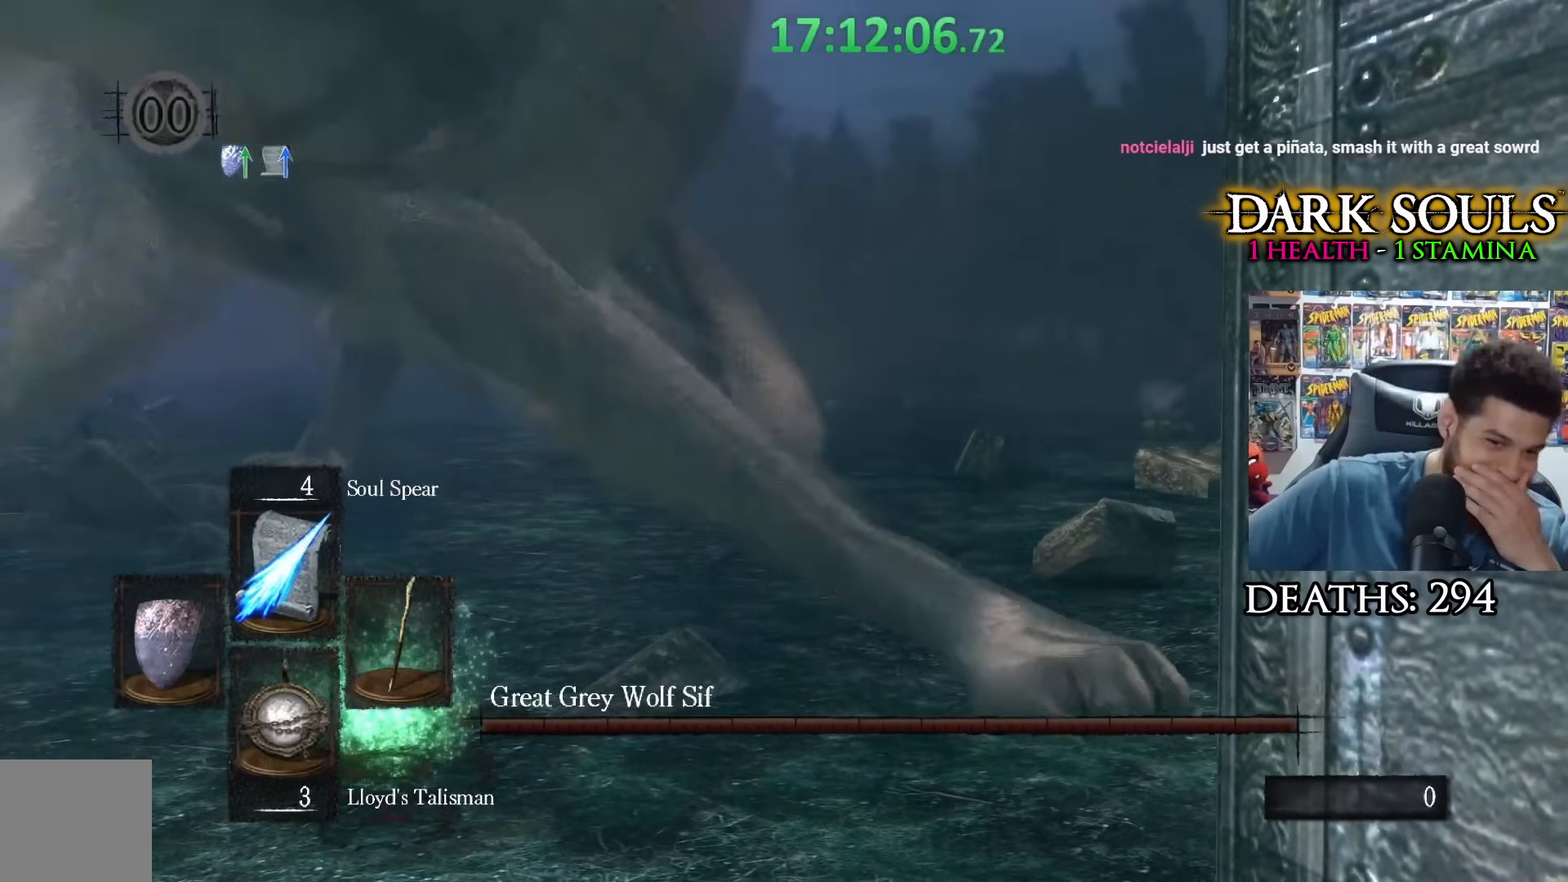
{"buttons": ["L1"], "left_stick": "up", "right_stick": "center", "events": [[167, "L1", "down"], [167, "left_stick", "up"]]}
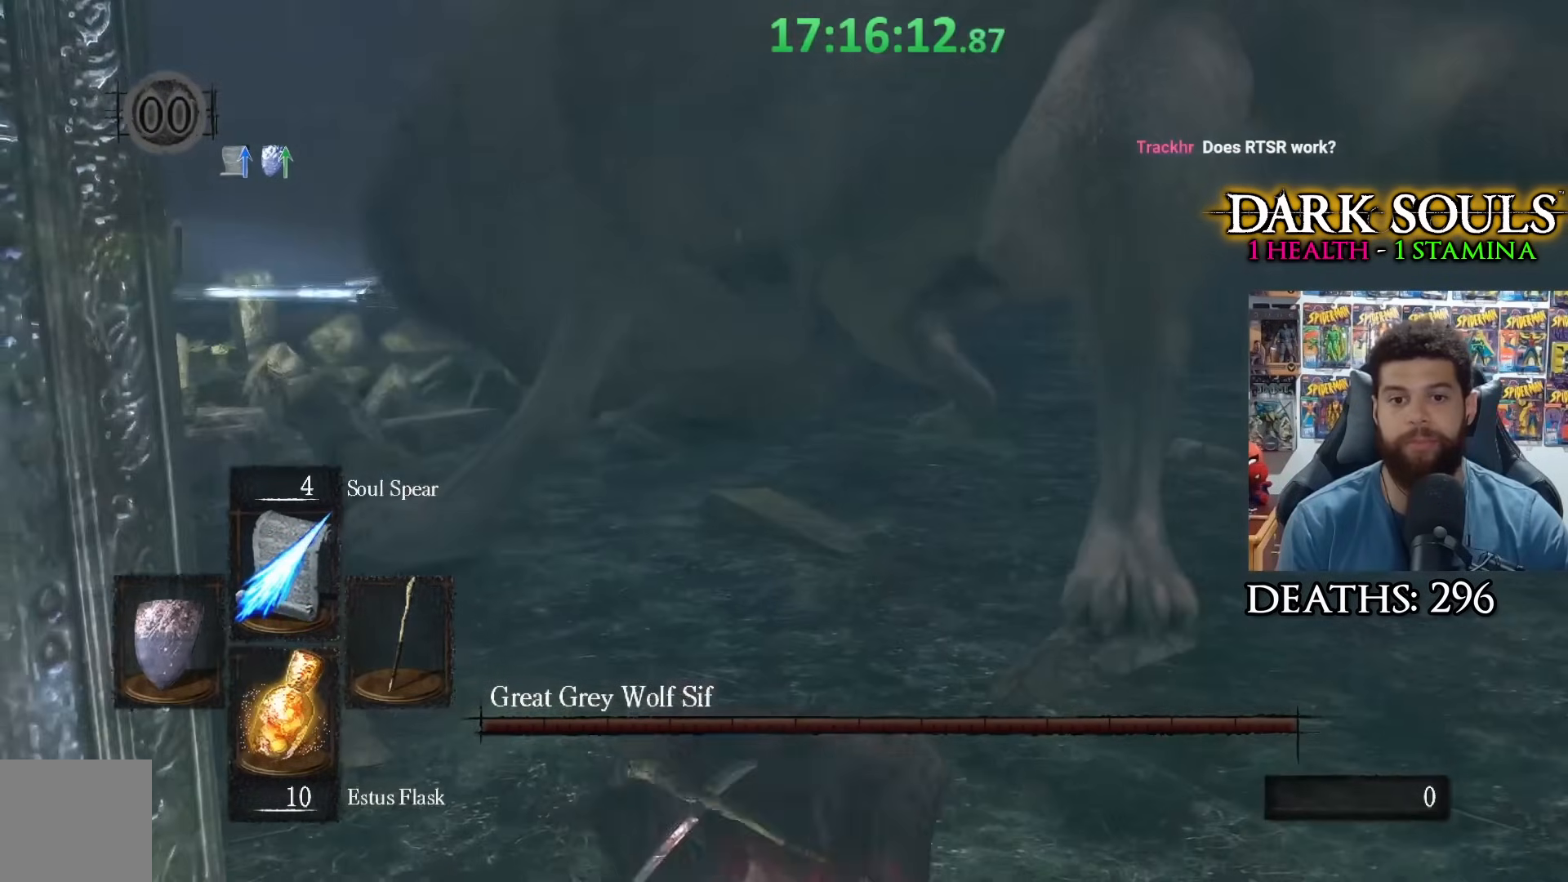
{"buttons": [], "left_stick": "up", "right_stick": "center", "events": [[83, "L1", "up"]]}
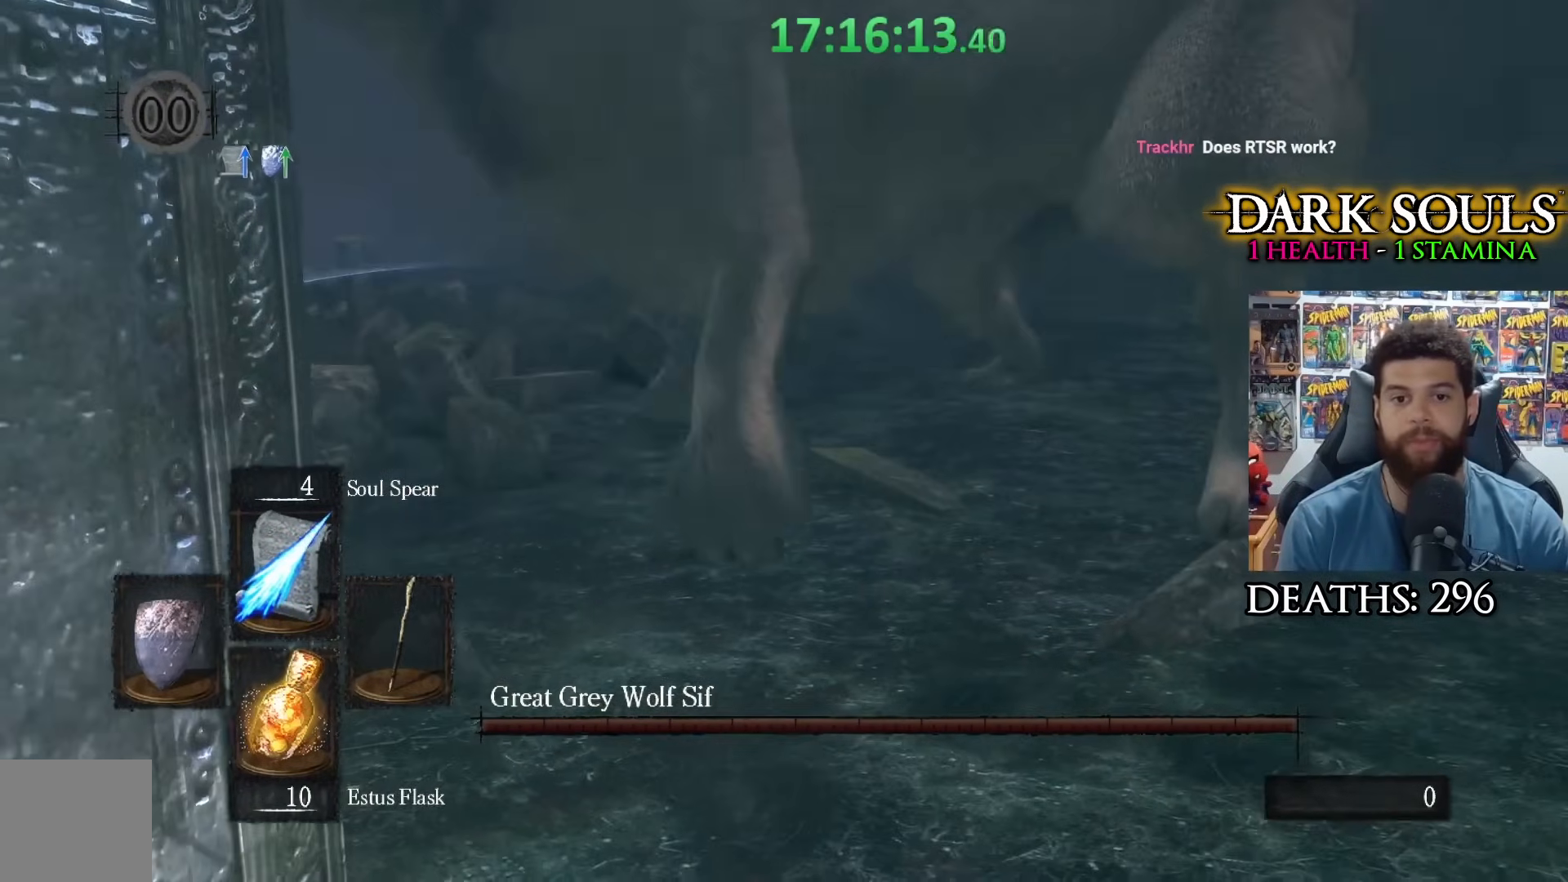
{"buttons": ["L1"], "left_stick": "up", "right_stick": "center", "events": [[317, "right_stick", "right"], [433, "L1", "down"], [483, "right_stick", "center"]]}
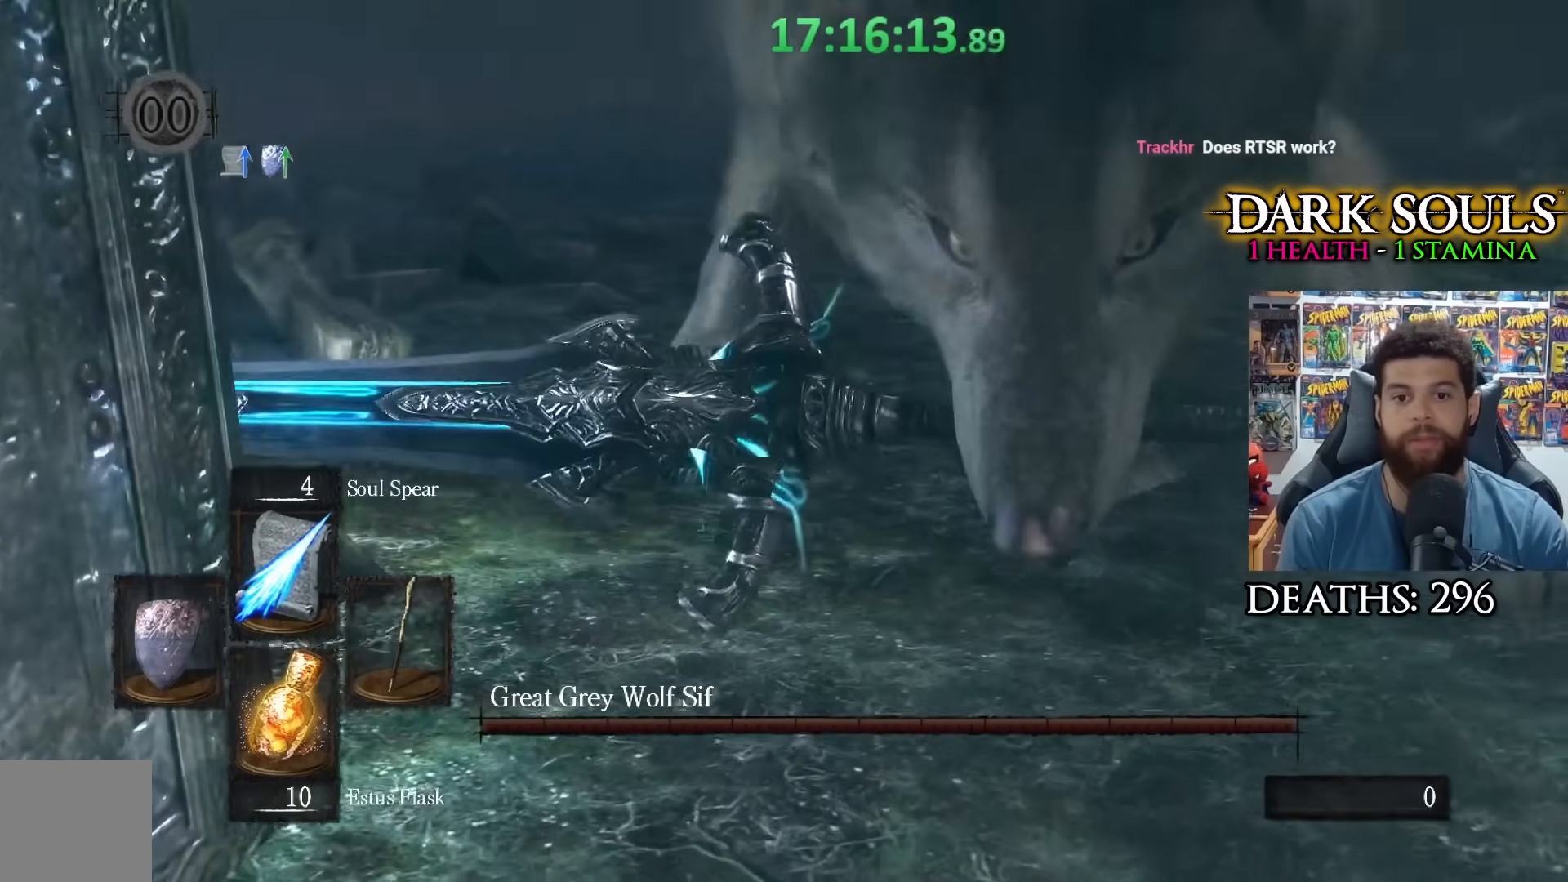
{"buttons": ["L1"], "left_stick": "up", "right_stick": "center", "events": [[350, "right_stick", "right"], [467, "right_stick", "center"]]}
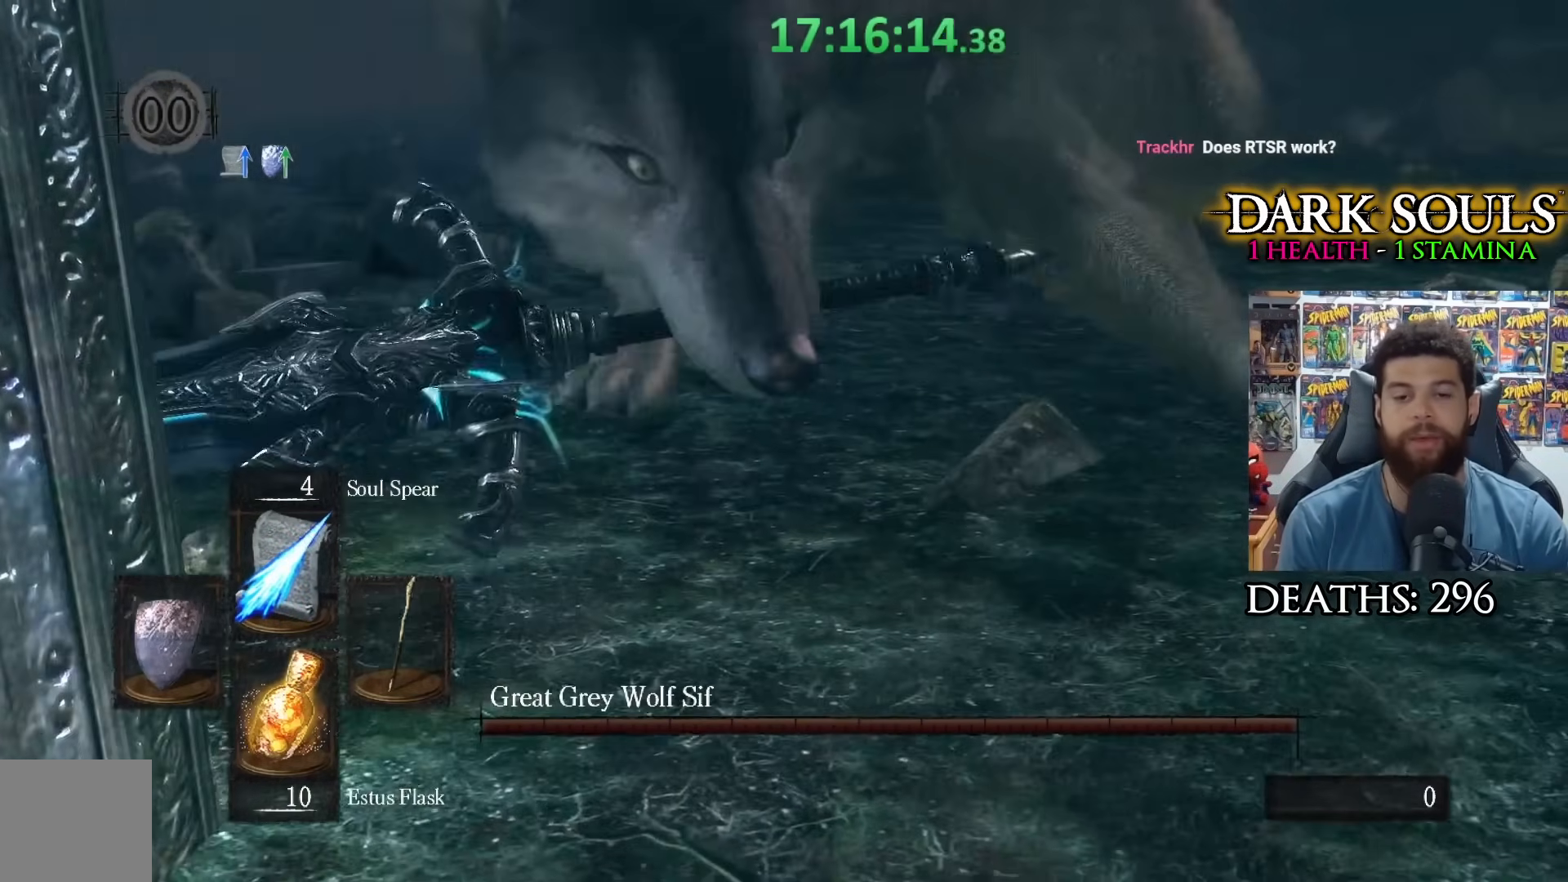
{"buttons": ["L1"], "left_stick": "up", "right_stick": "center", "events": []}
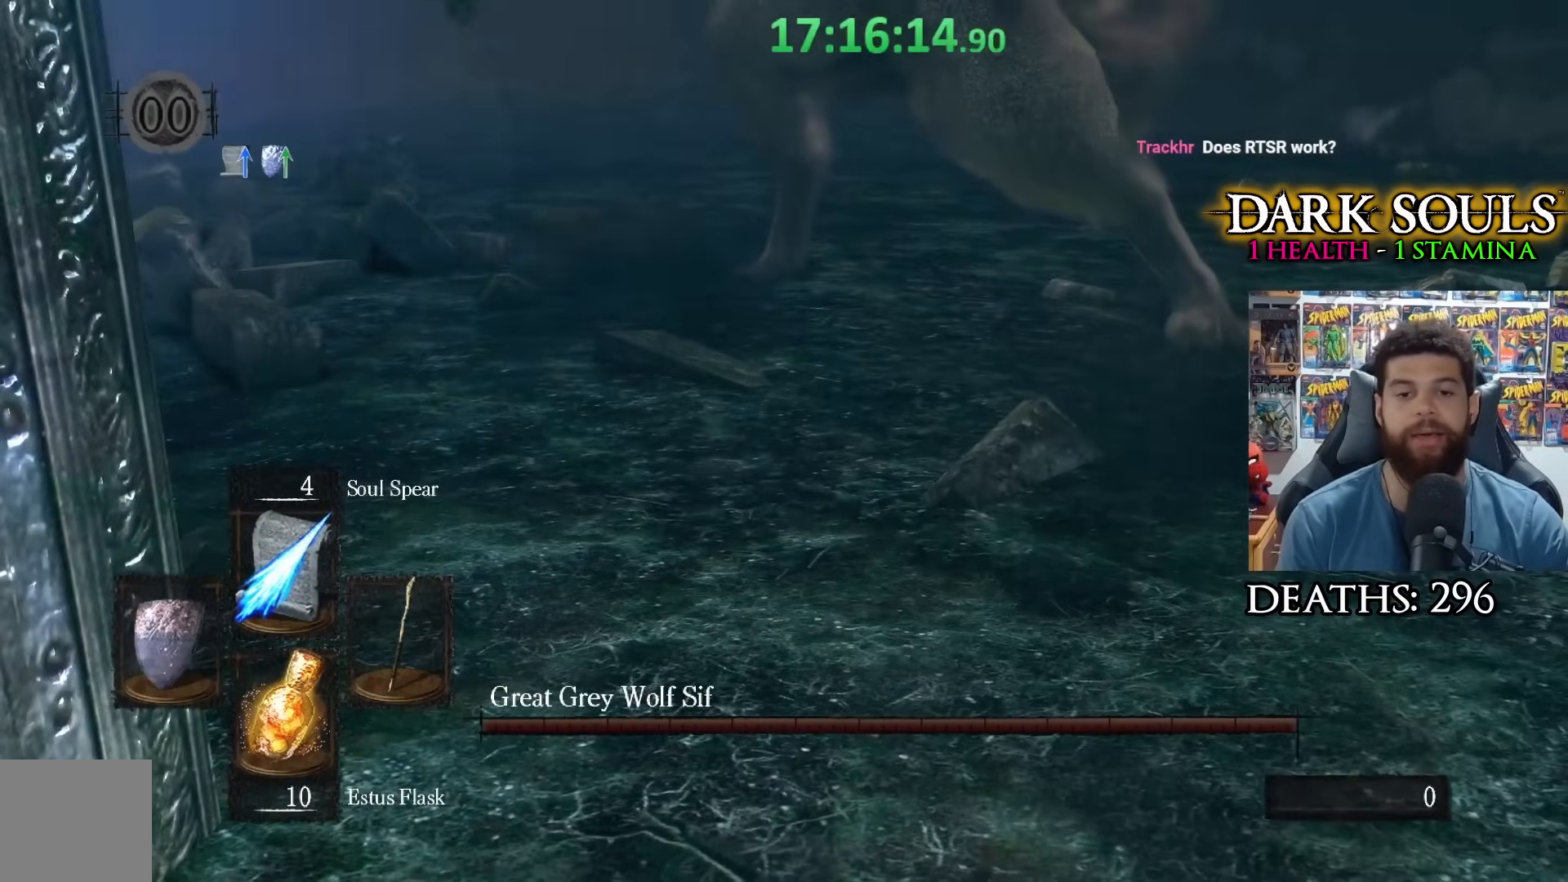
{"buttons": ["L1"], "left_stick": "up-right", "right_stick": "center", "events": [[150, "left_stick", "up-right"]]}